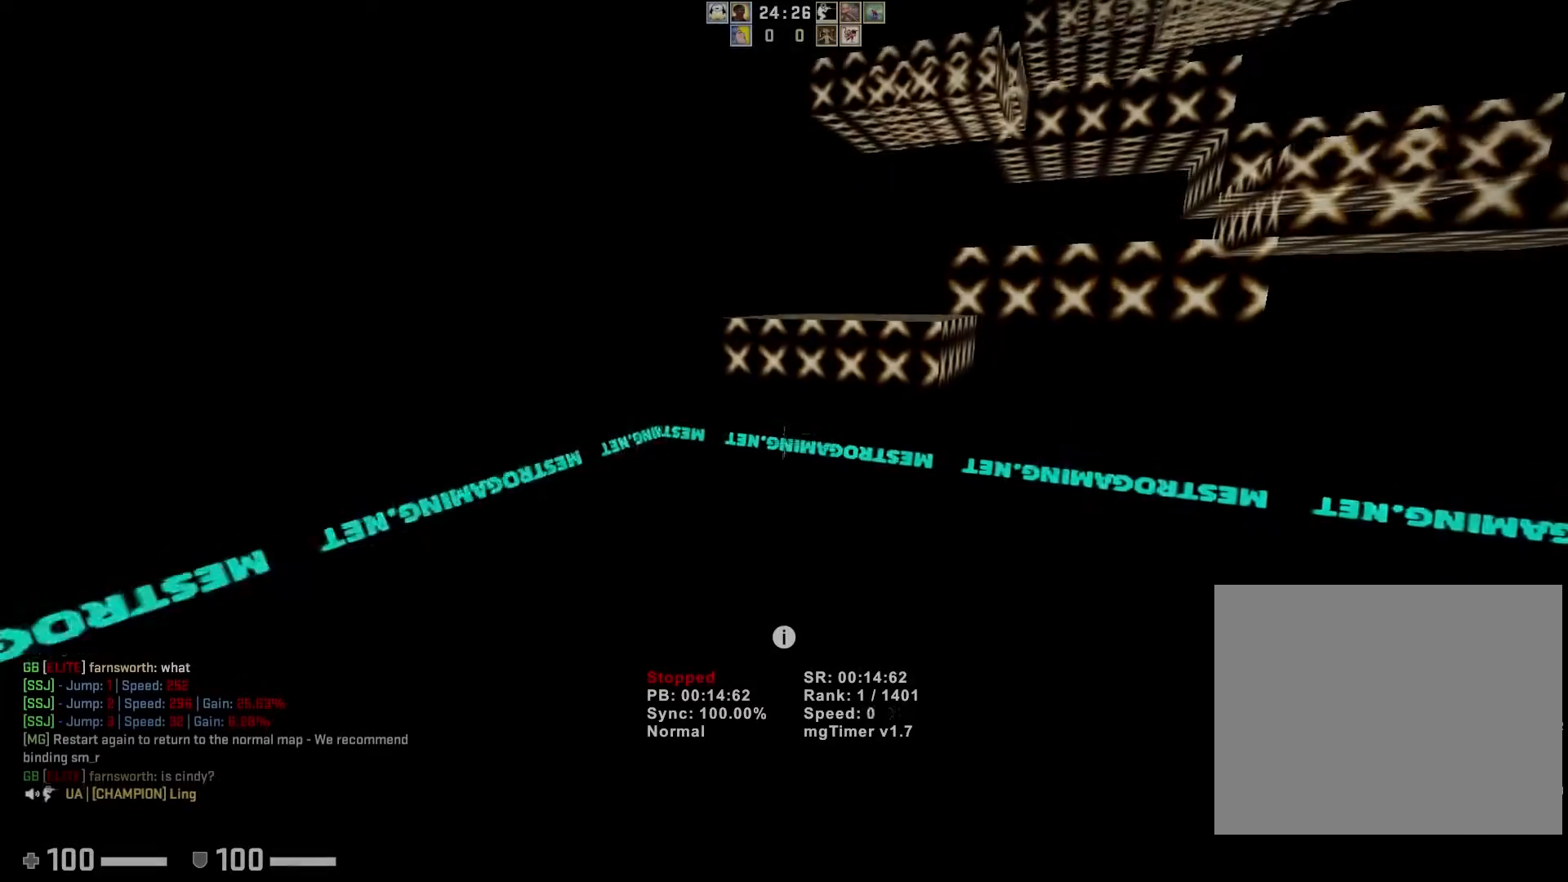
Gameplay with keyboard; each line is a JSON object with the keys held at the frame after it. "events" lists presses ("down") and releases ("up") of "a", "ctrl", "d", "e", "q", "s", "shift", "space" and "w" between this image and that frame as [ms after this image, input, new state], when the widget could be followed in between. No other keys are recorded. Mouse input is not recorded.
{"keys": ["w"], "events": []}
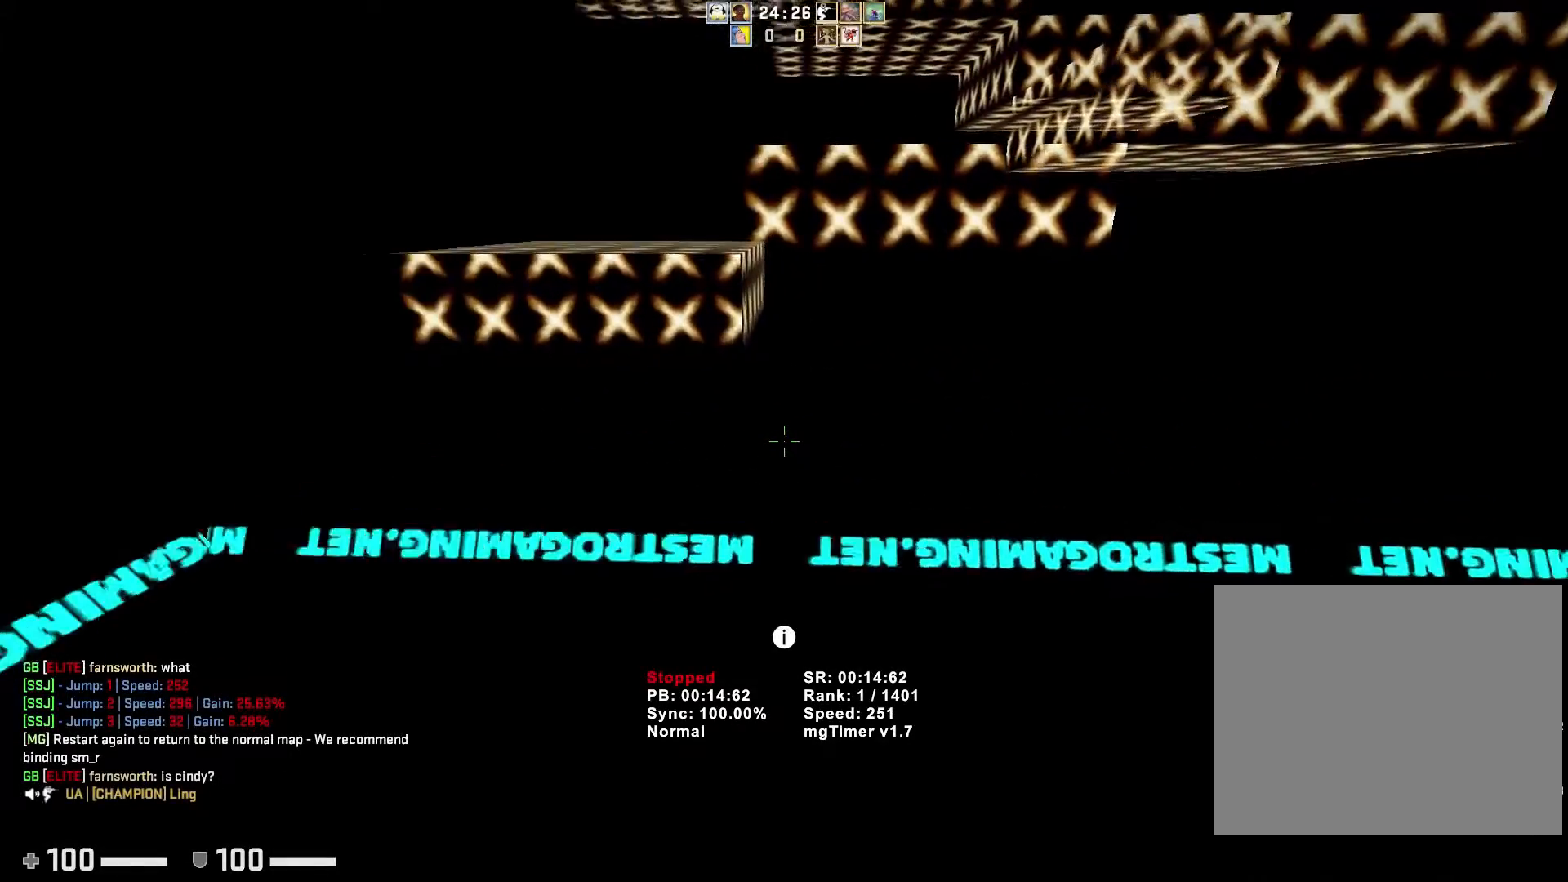
{"keys": ["ctrl", "d"], "events": [[17, "a", "down"], [50, "w", "up"], [333, "d", "down"], [383, "a", "up"], [450, "ctrl", "down"]]}
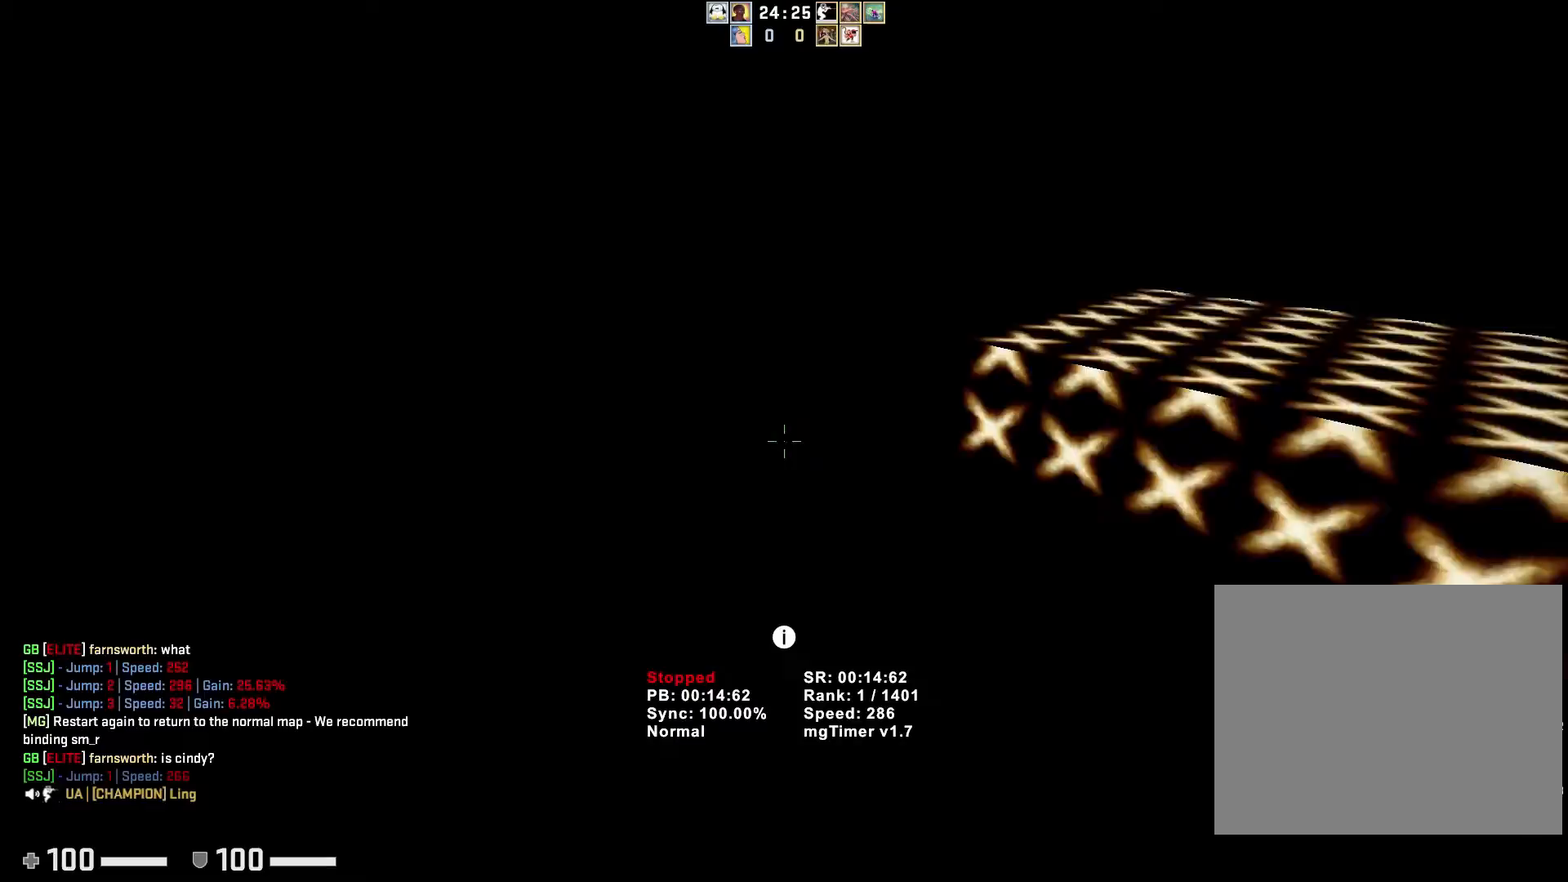
{"keys": ["ctrl", "d"], "events": []}
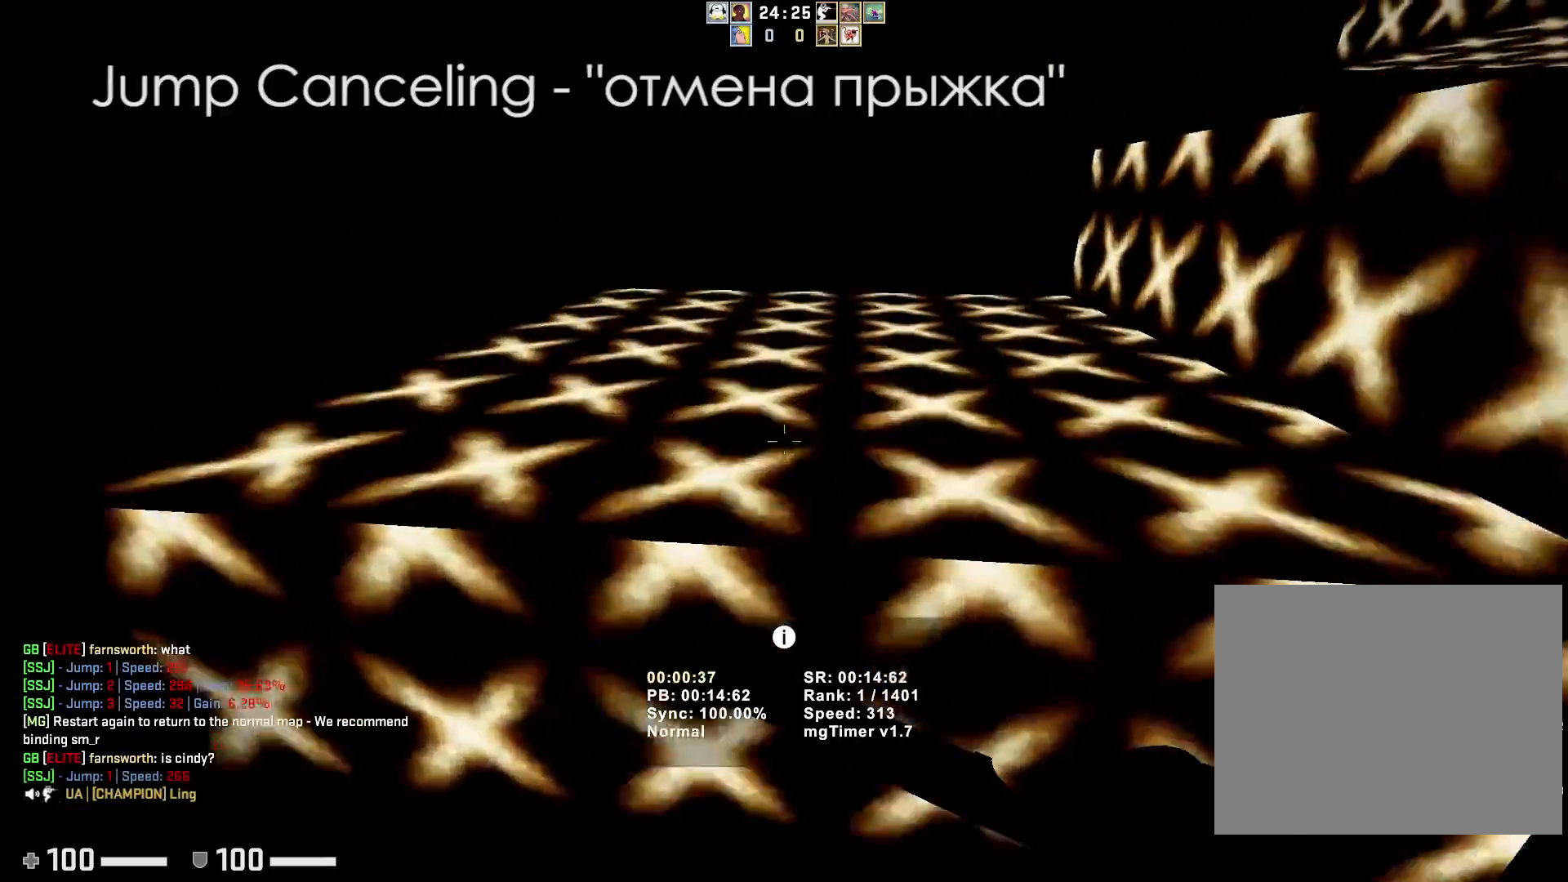
{"keys": ["ctrl", "d"], "events": [[133, "ctrl", "up"], [450, "ctrl", "down"]]}
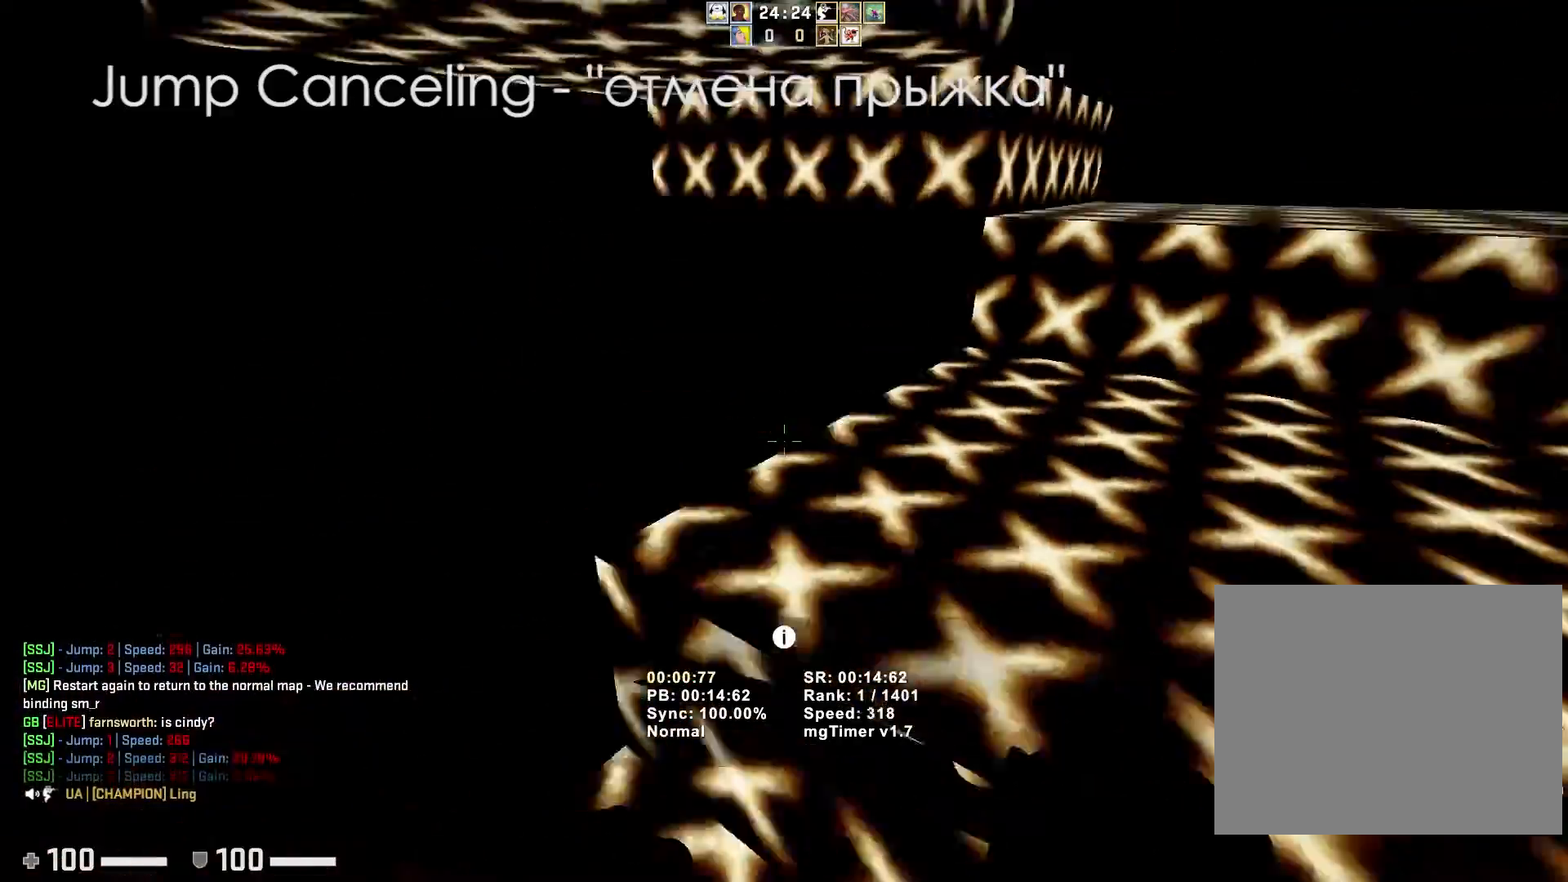
{"keys": ["a", "ctrl"], "events": [[300, "a", "down"], [333, "d", "up"]]}
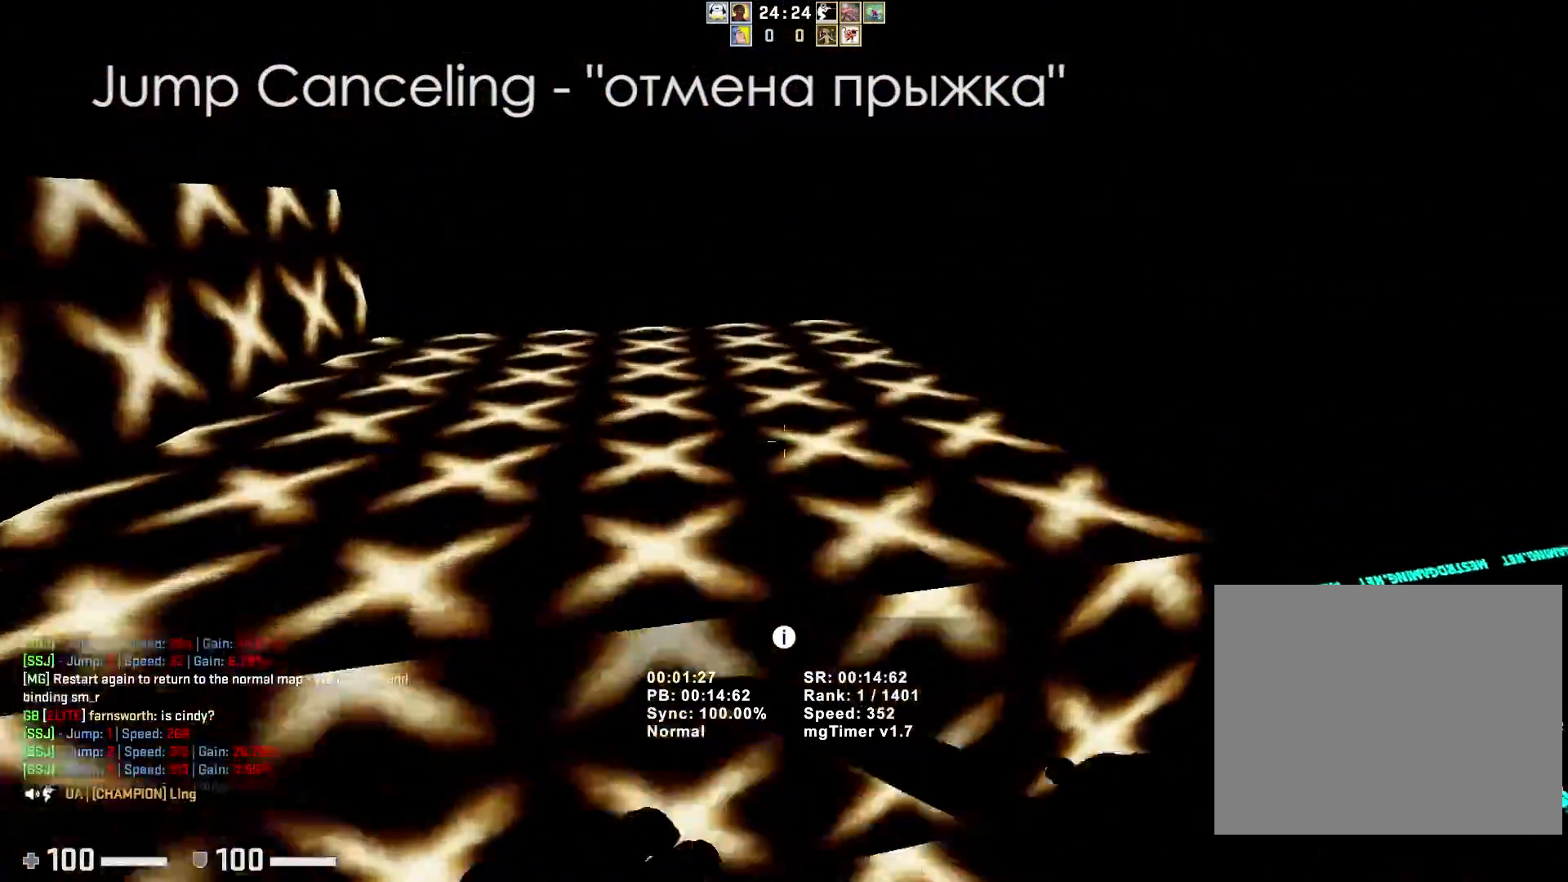
{"keys": ["a", "ctrl"], "events": [[67, "ctrl", "up"], [283, "ctrl", "down"]]}
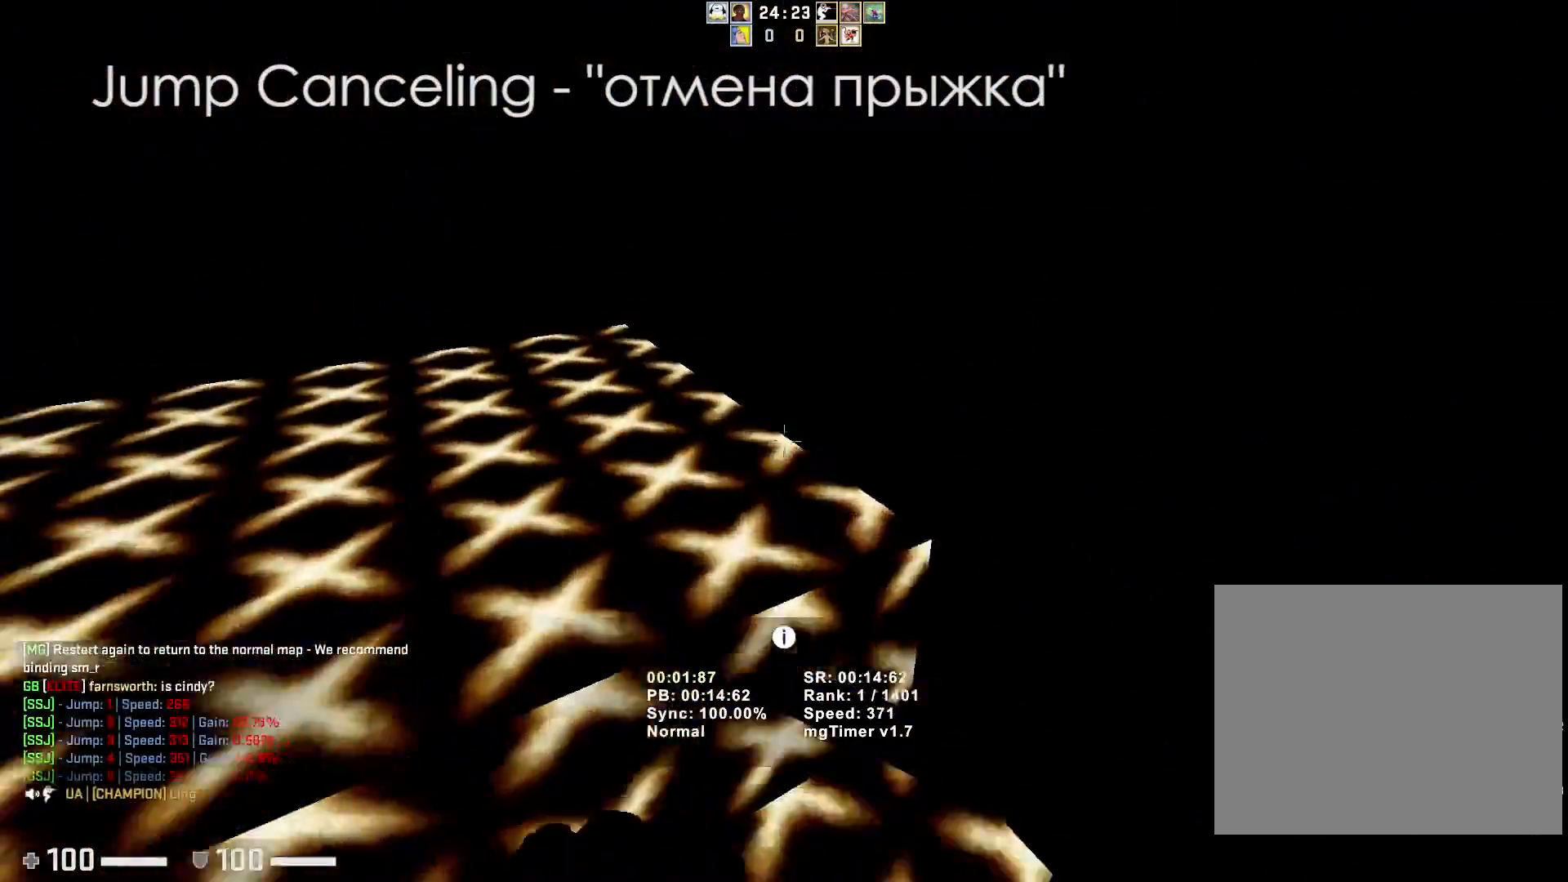
{"keys": ["a", "ctrl"], "events": []}
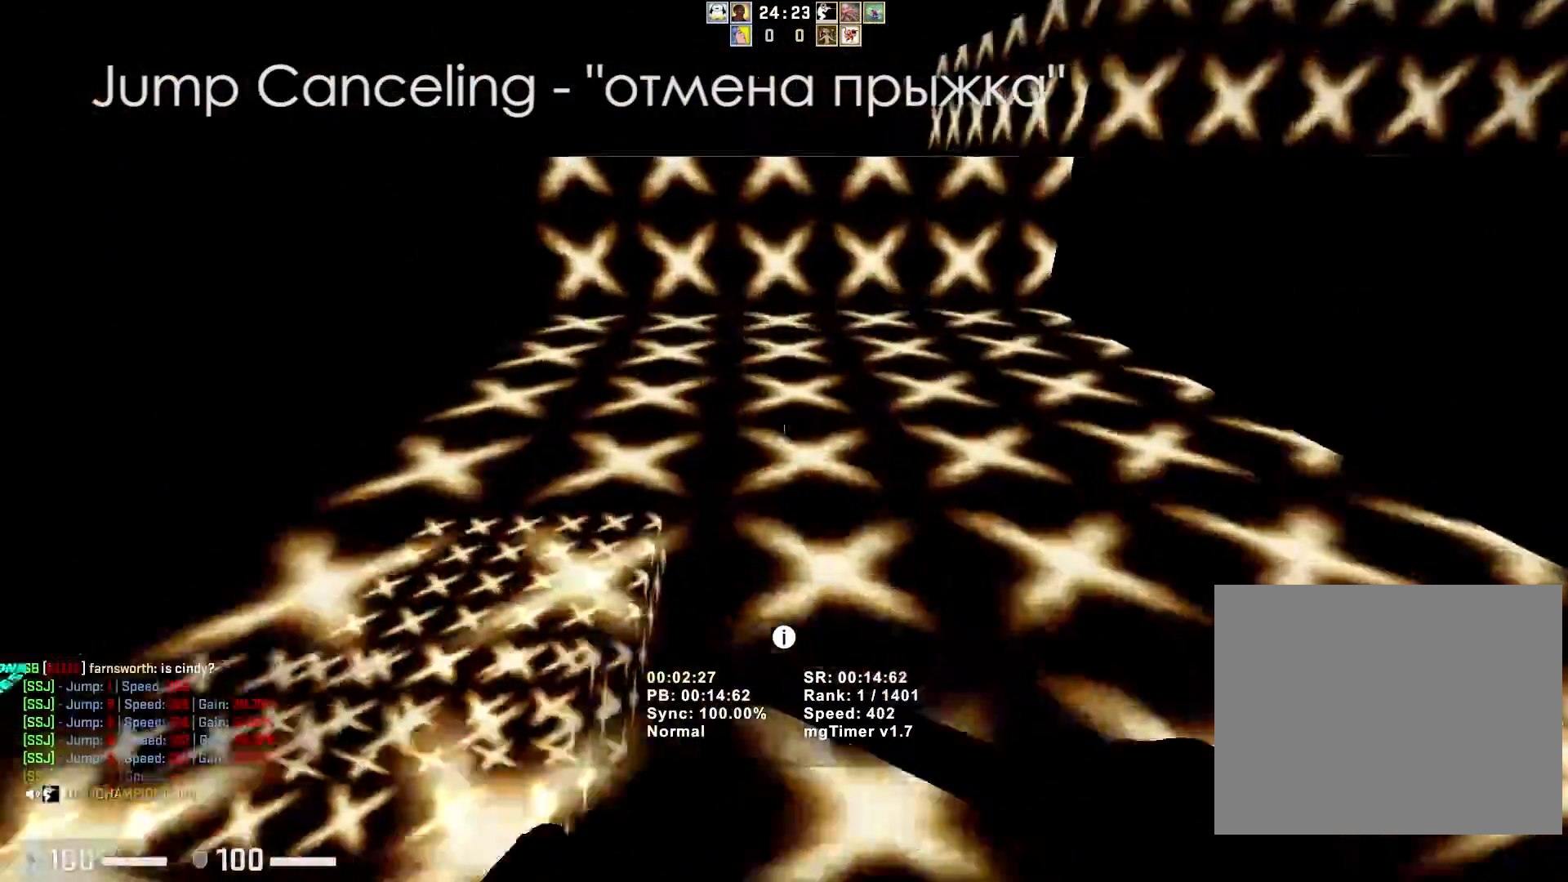
{"keys": ["ctrl", "d"], "events": [[17, "ctrl", "up"], [233, "d", "down"], [283, "ctrl", "down"], [317, "a", "up"]]}
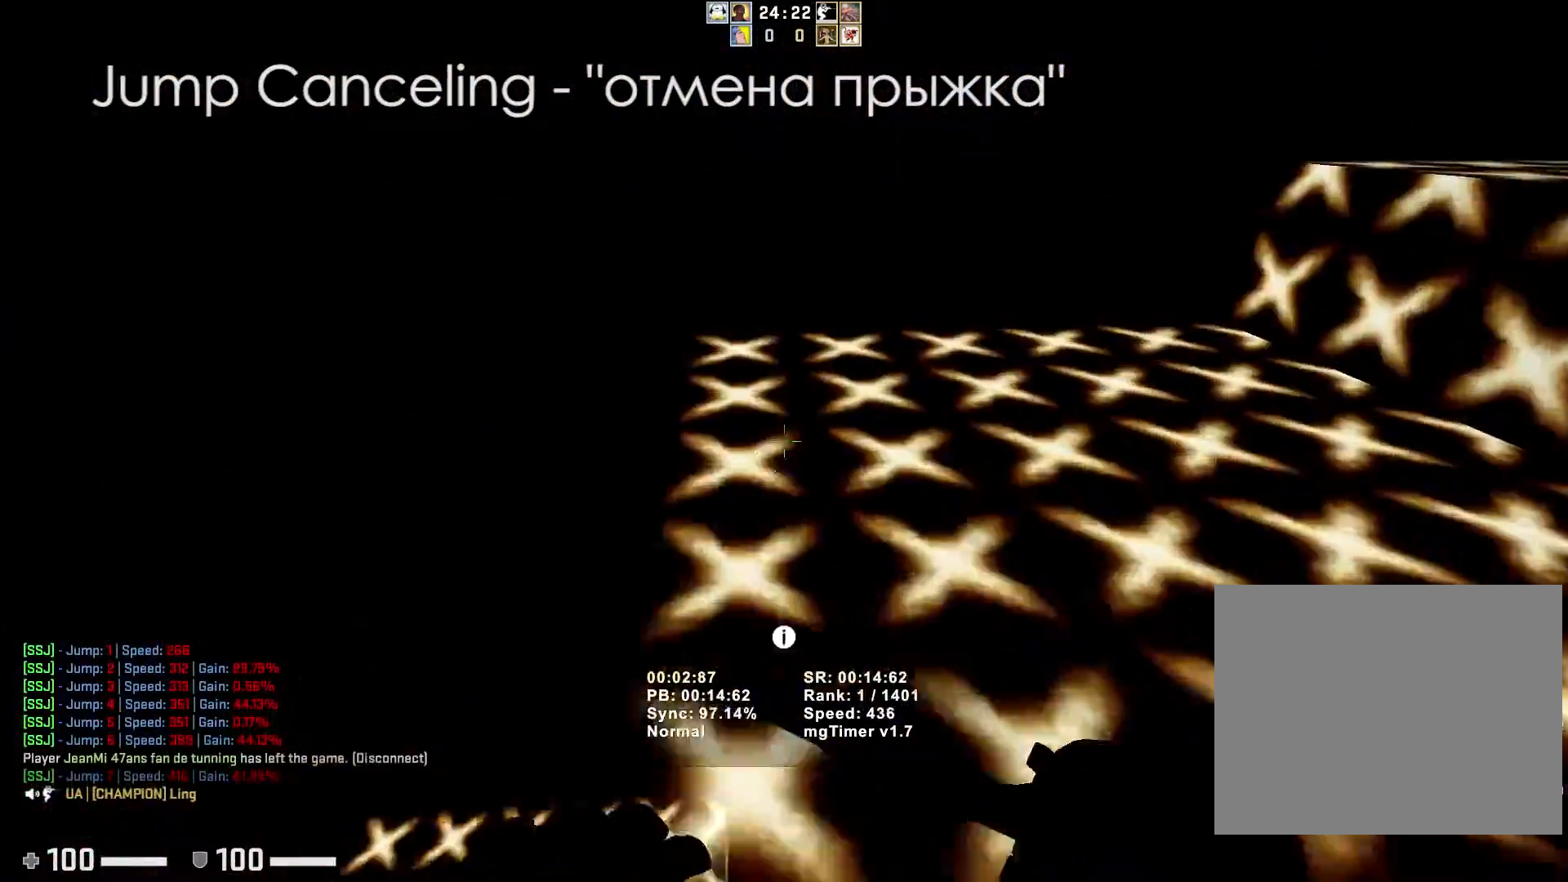
{"keys": ["d"], "events": [[400, "ctrl", "up"]]}
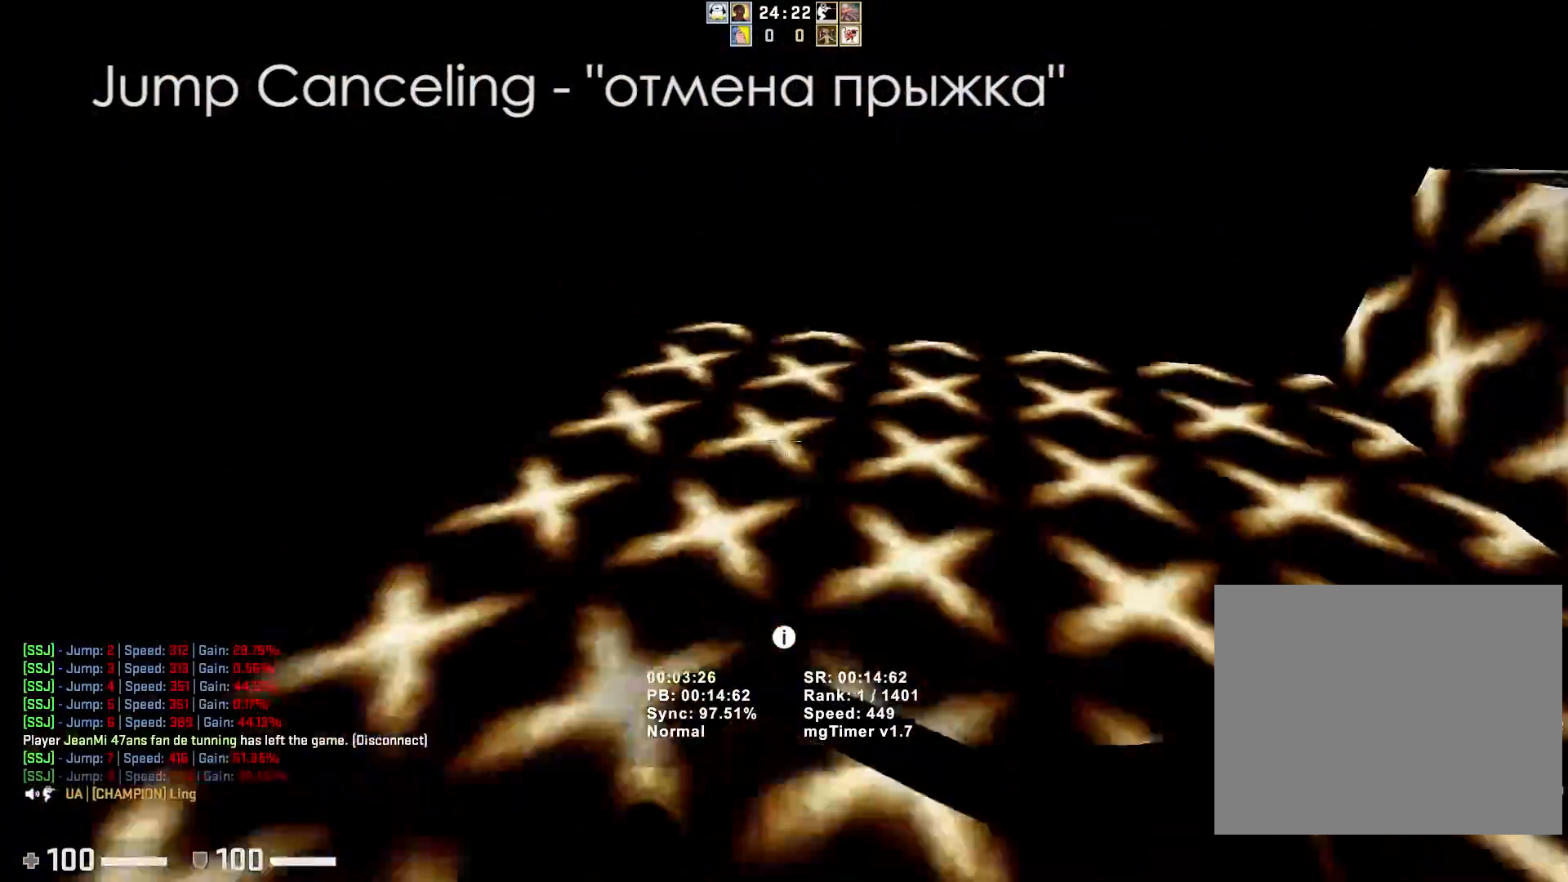
{"keys": ["ctrl", "d"], "events": [[50, "shift", "down"], [67, "shift", "up"], [83, "ctrl", "down"]]}
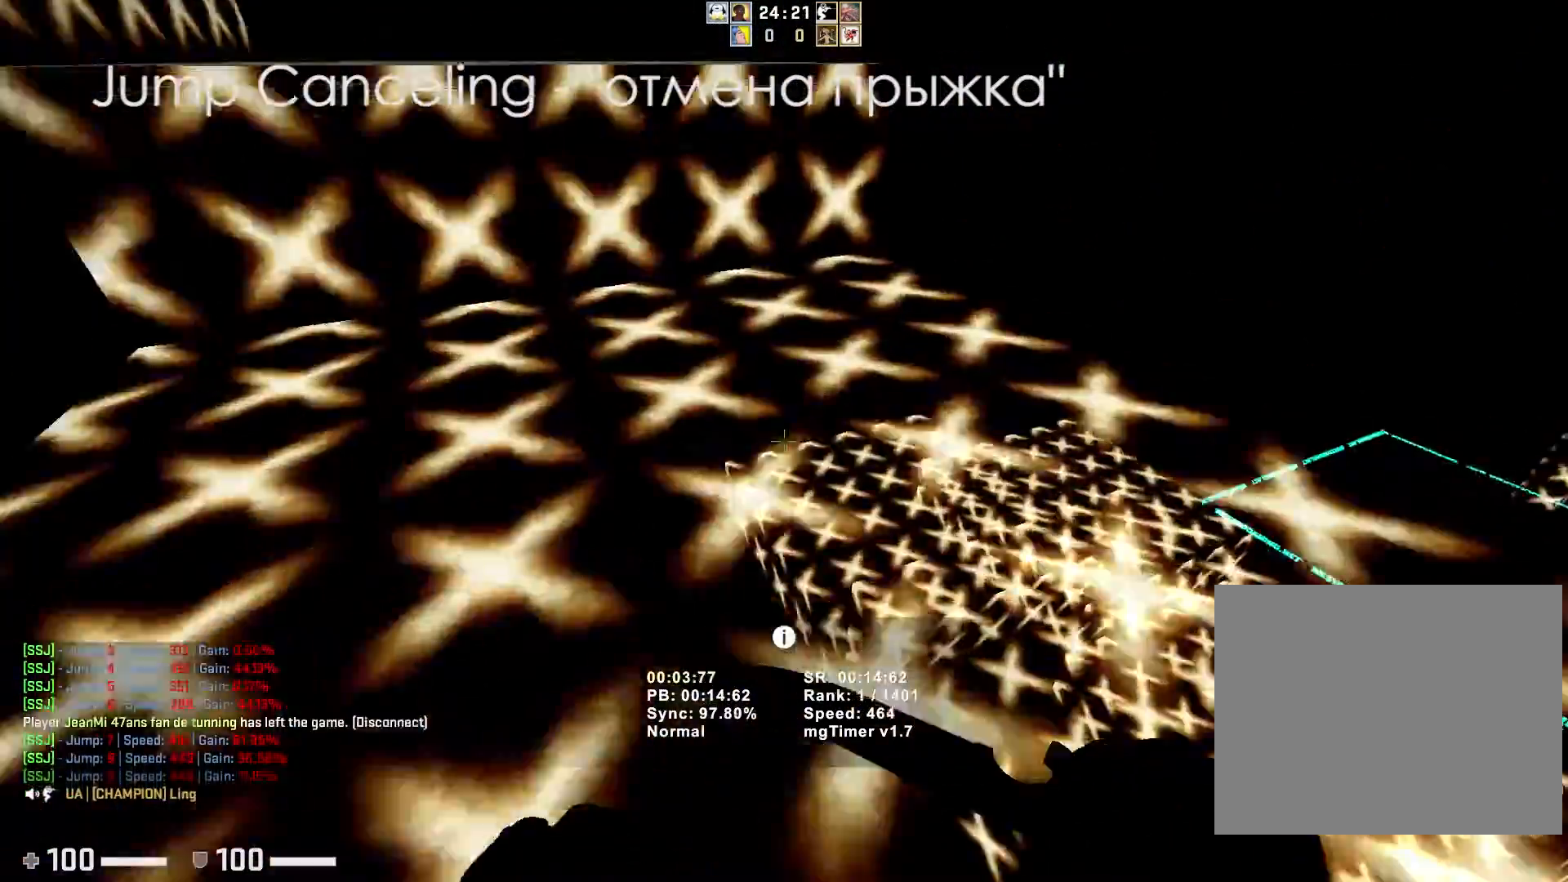
{"keys": ["a"], "events": [[150, "a", "down"], [200, "d", "up"], [283, "ctrl", "up"]]}
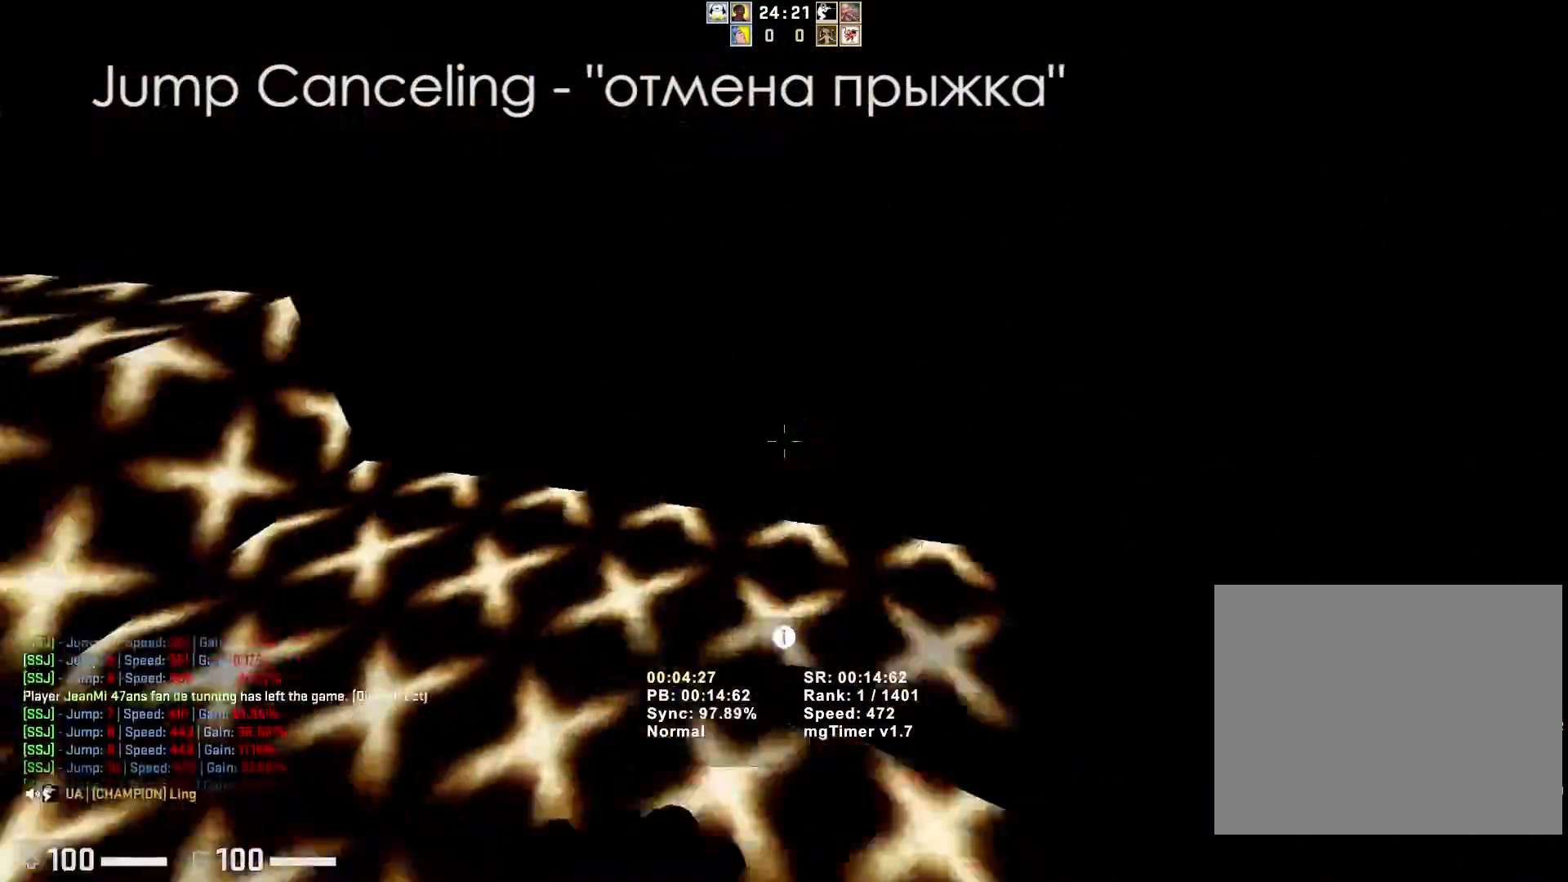
{"keys": ["a", "ctrl"], "events": [[17, "ctrl", "down"]]}
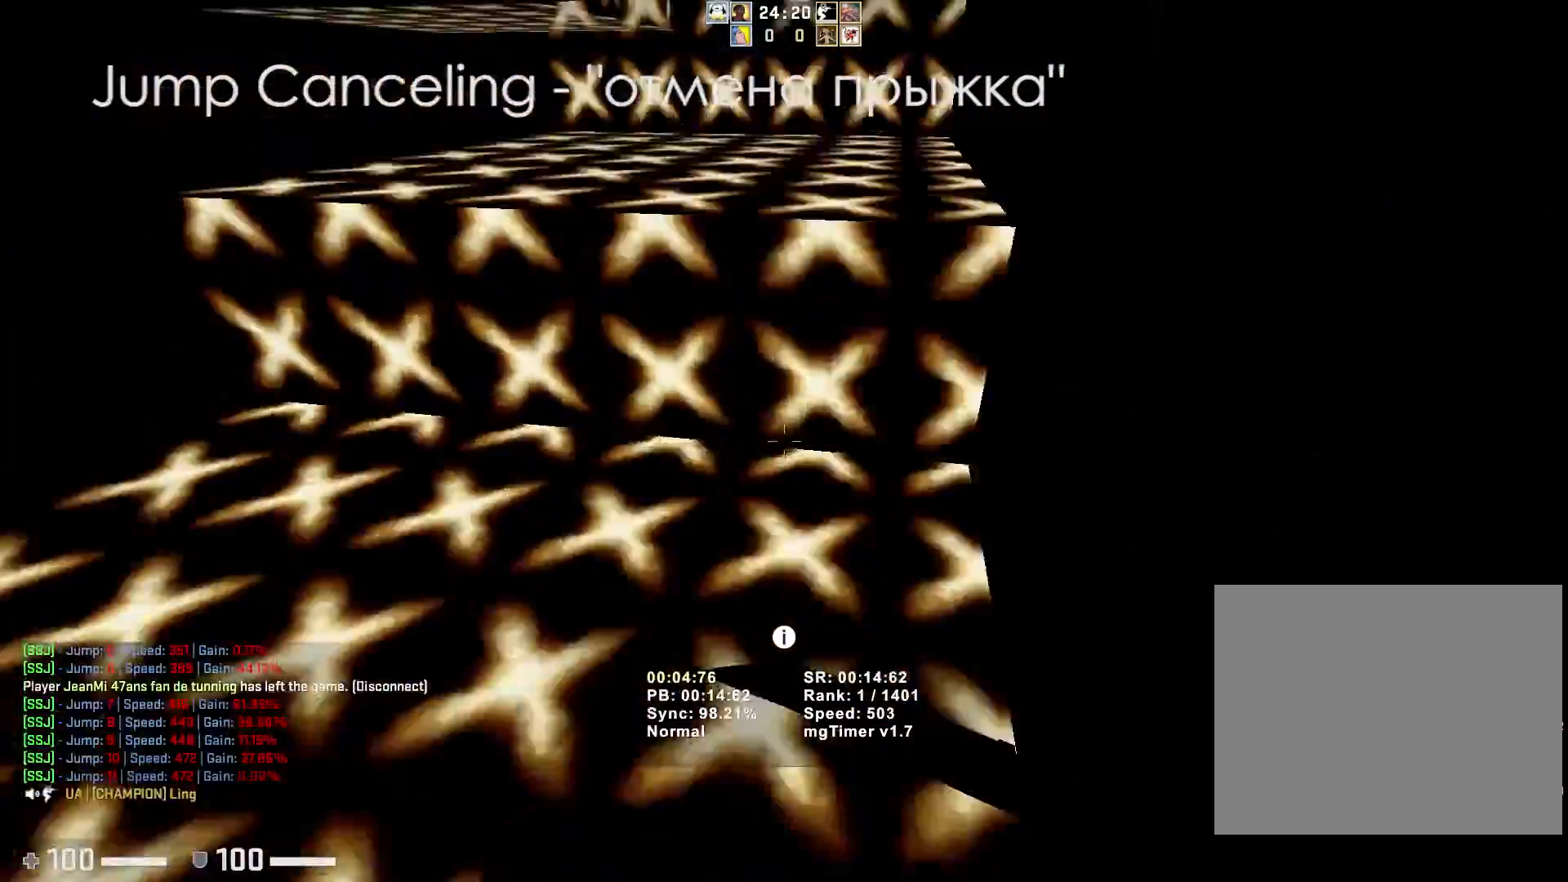
{"keys": ["d"], "events": [[117, "d", "down"], [200, "a", "up"], [300, "ctrl", "up"]]}
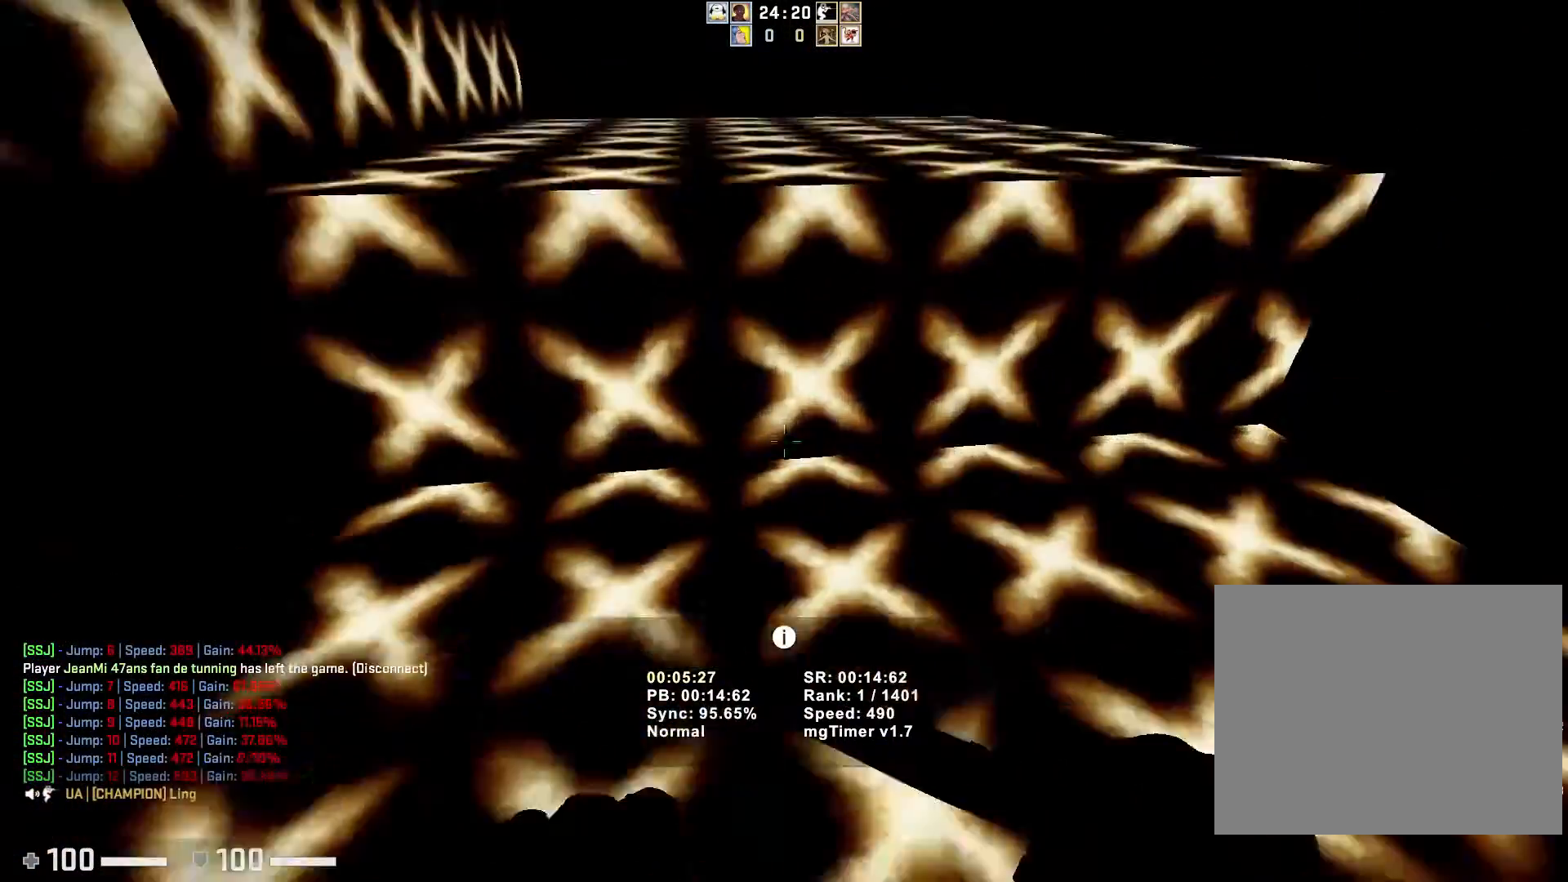
{"keys": [], "events": [[33, "a", "down"], [150, "d", "up"], [333, "ctrl", "down"], [433, "ctrl", "up"], [467, "a", "up"]]}
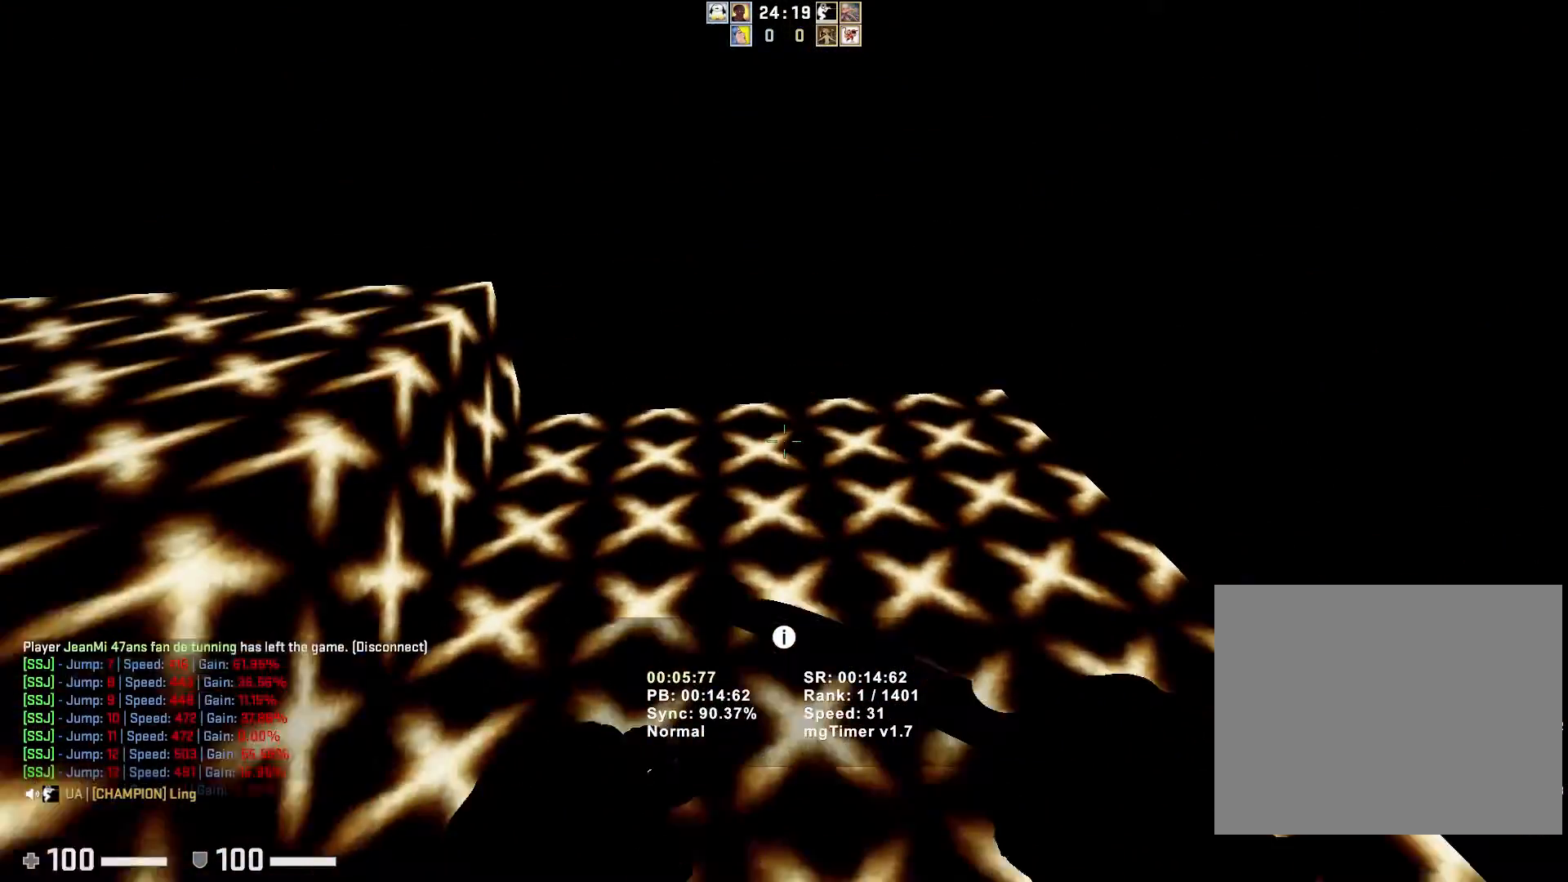
{"keys": [], "events": []}
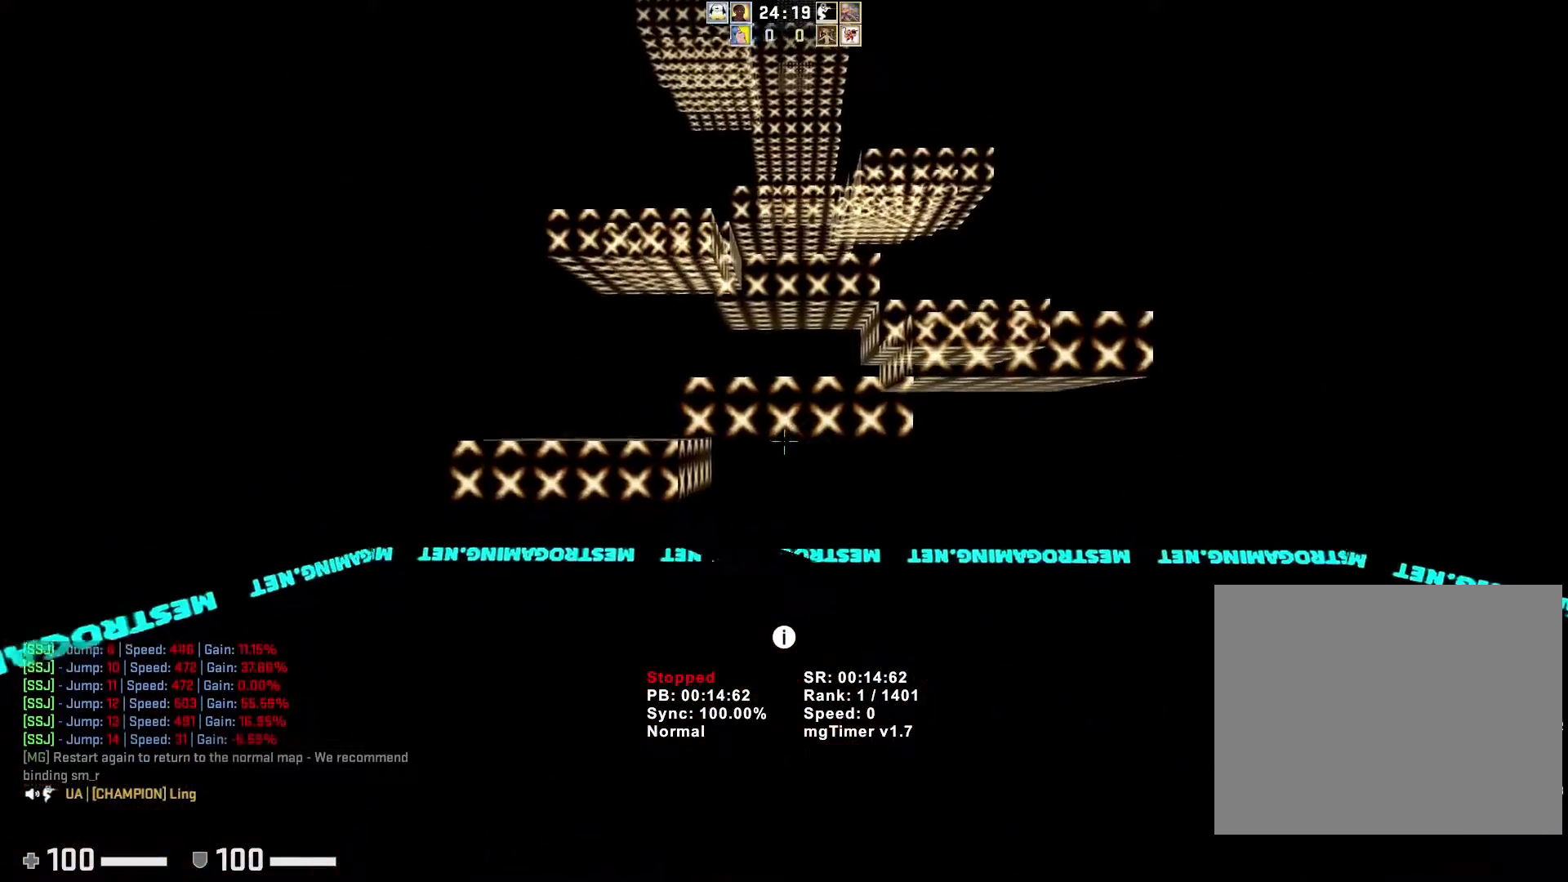
{"keys": ["w"], "events": [[283, "w", "down"]]}
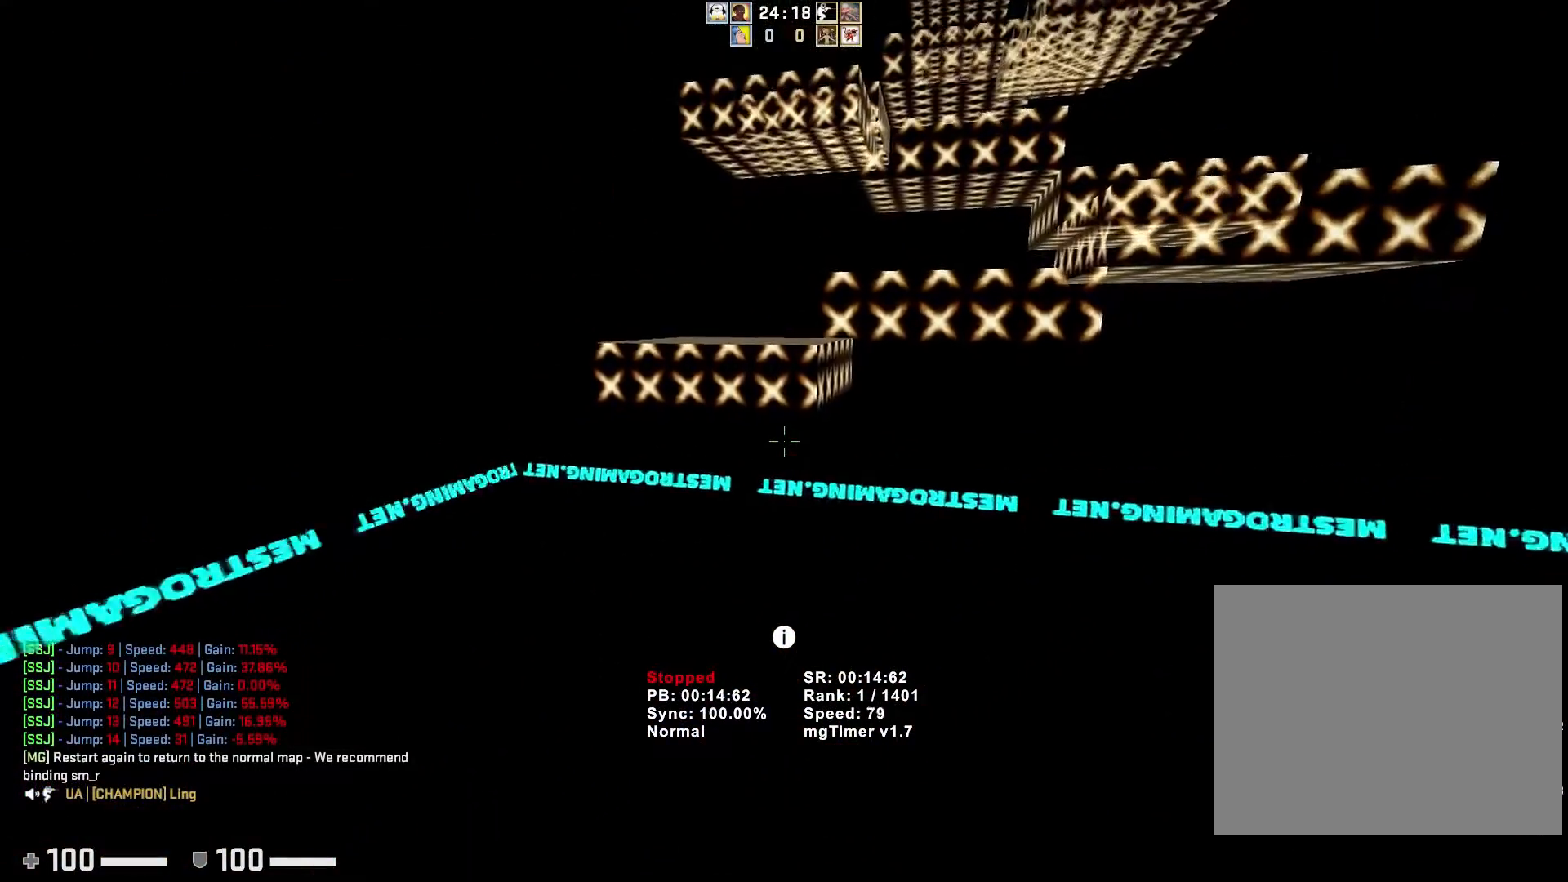
{"keys": ["a"], "events": [[400, "a", "down"], [450, "w", "up"]]}
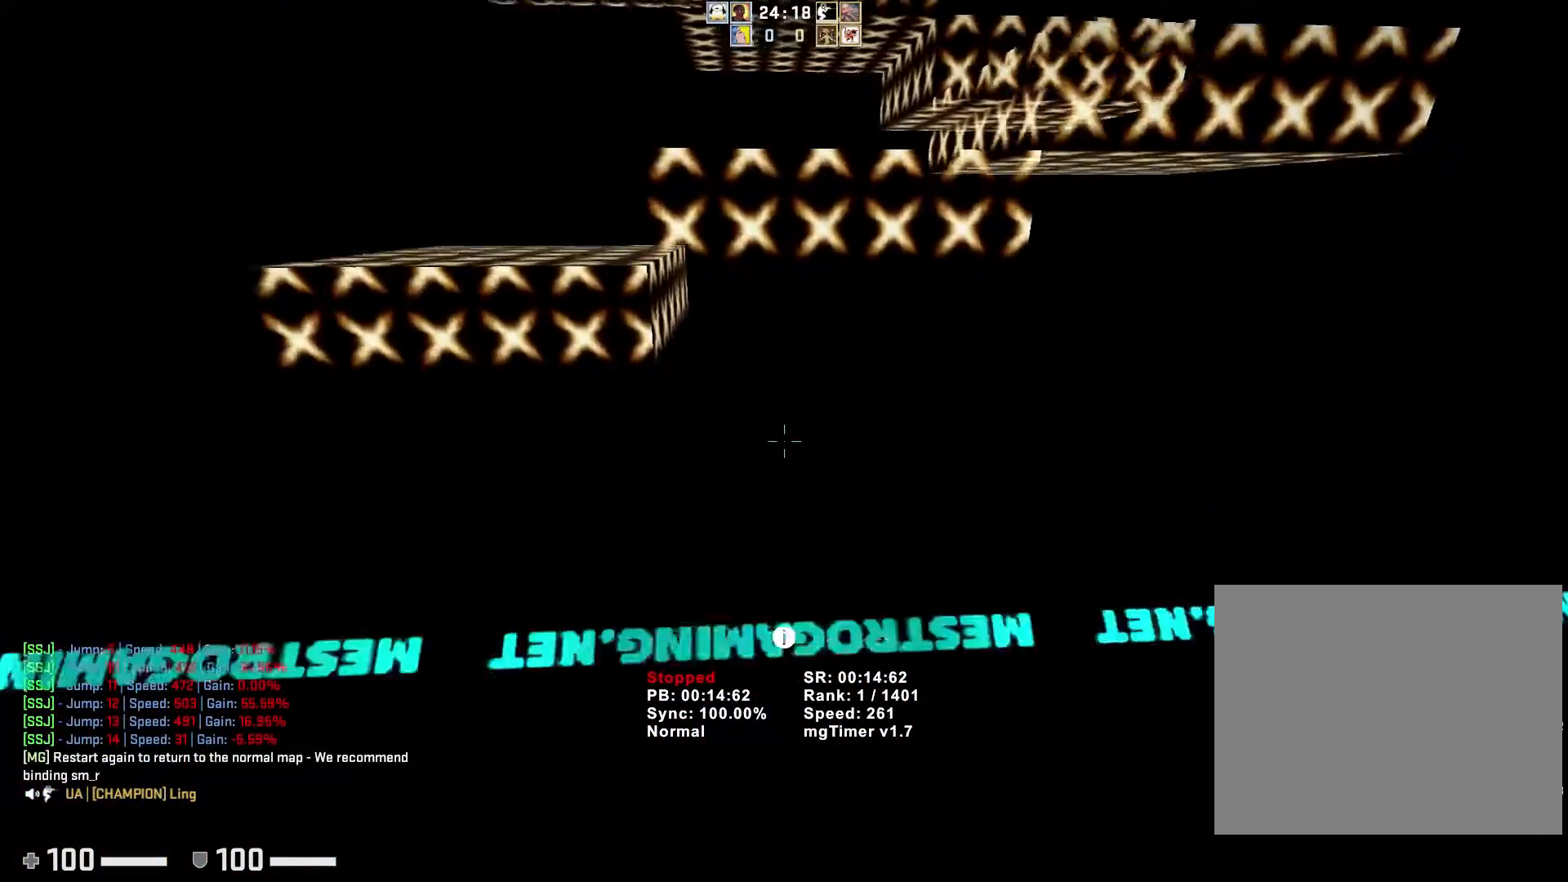
{"keys": ["ctrl", "d"], "events": [[283, "d", "down"], [317, "a", "up"], [450, "ctrl", "down"]]}
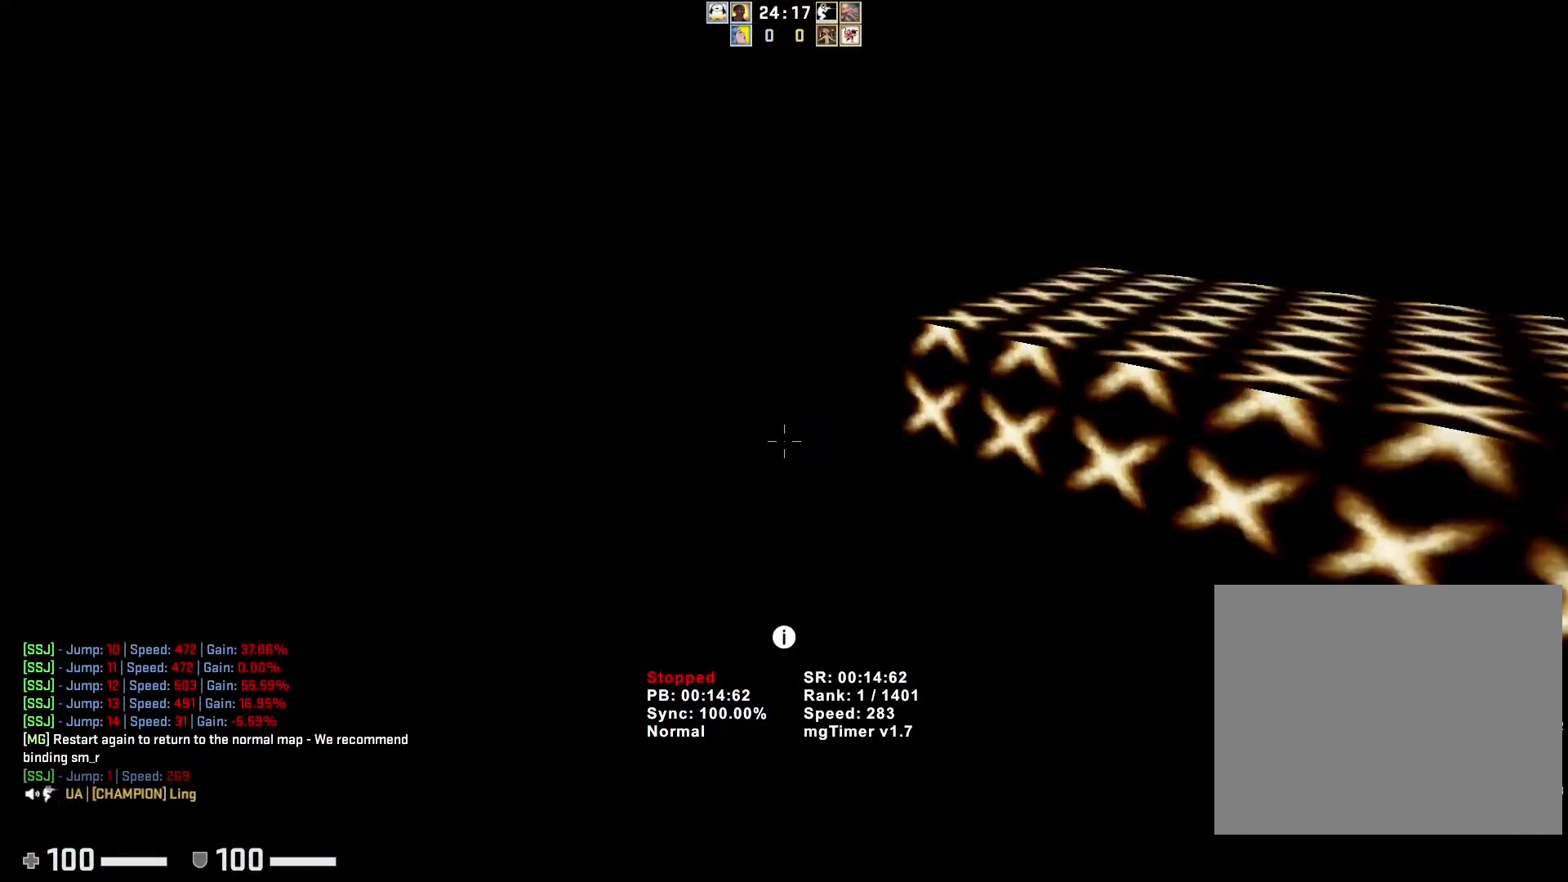
{"keys": ["ctrl", "d"], "events": []}
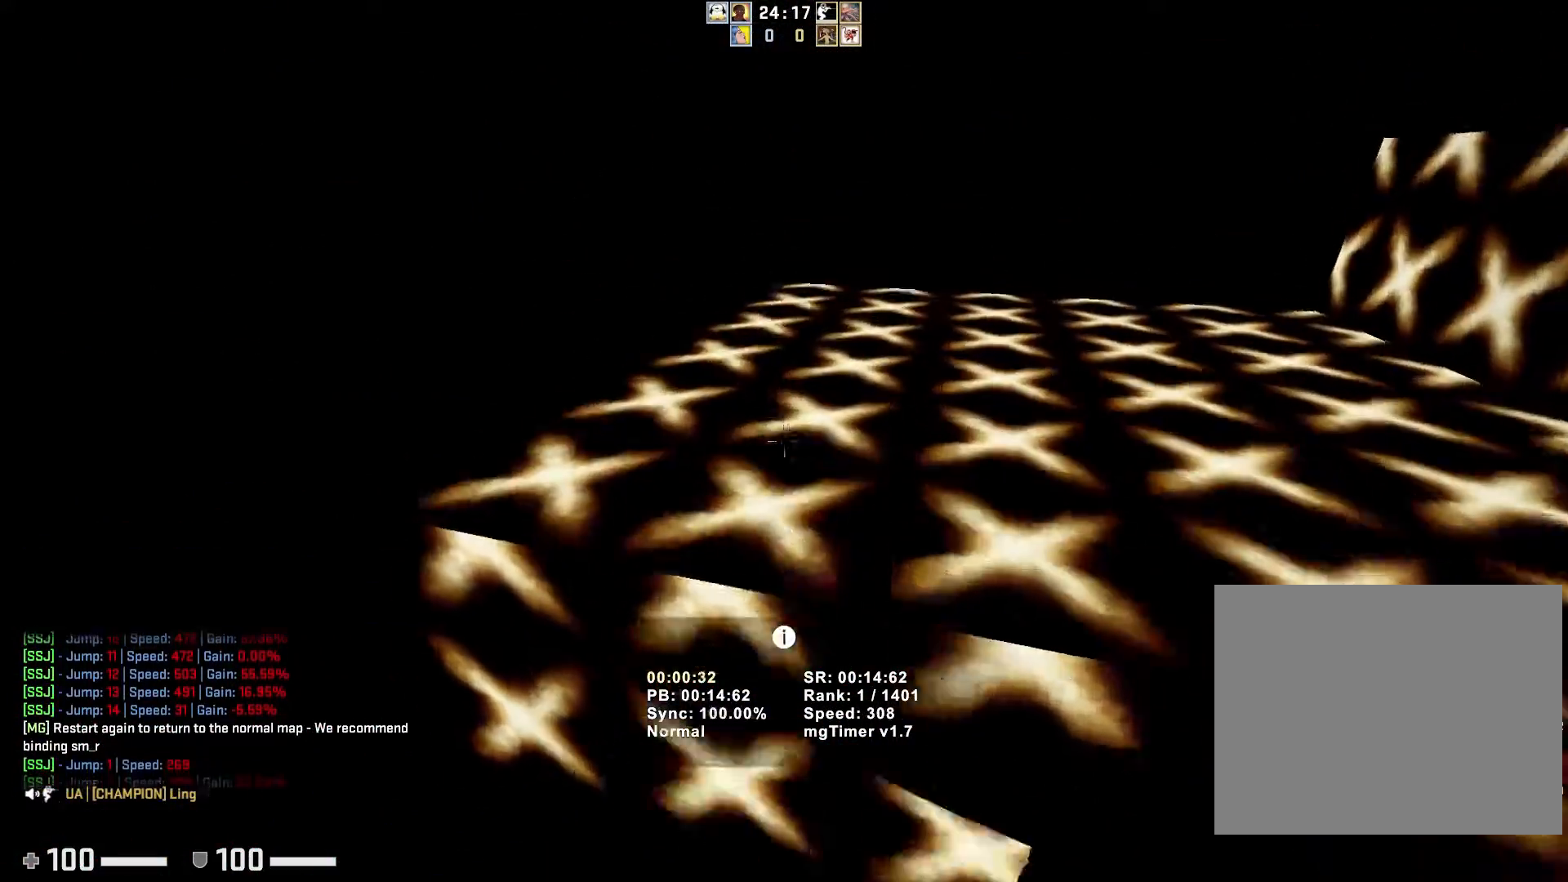
{"keys": ["d"], "events": [[167, "ctrl", "up"]]}
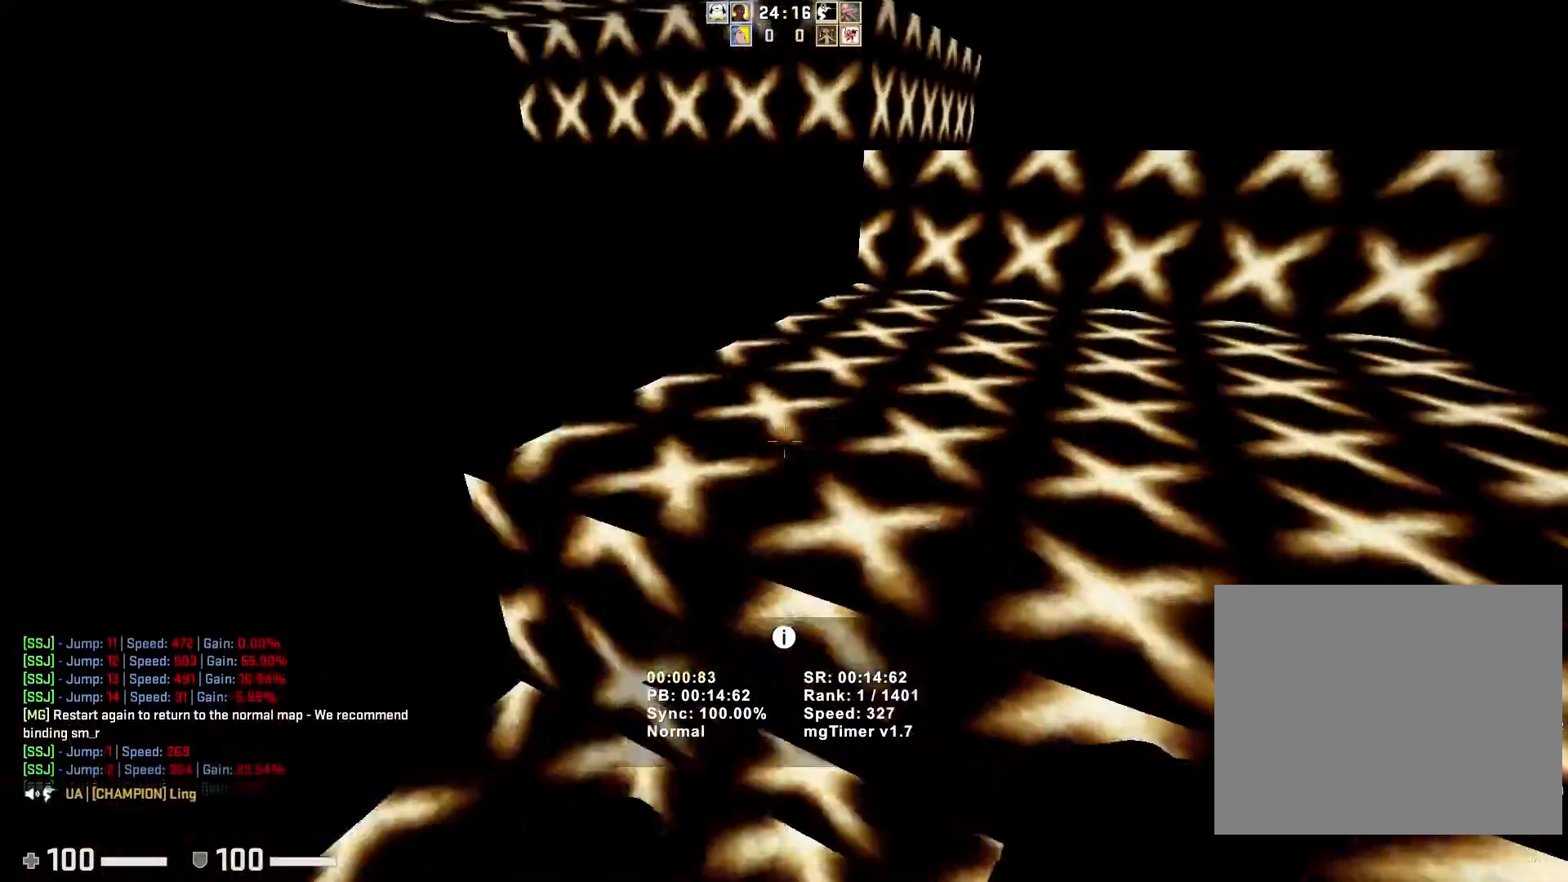
{"keys": ["ctrl", "d"], "events": [[17, "ctrl", "down"]]}
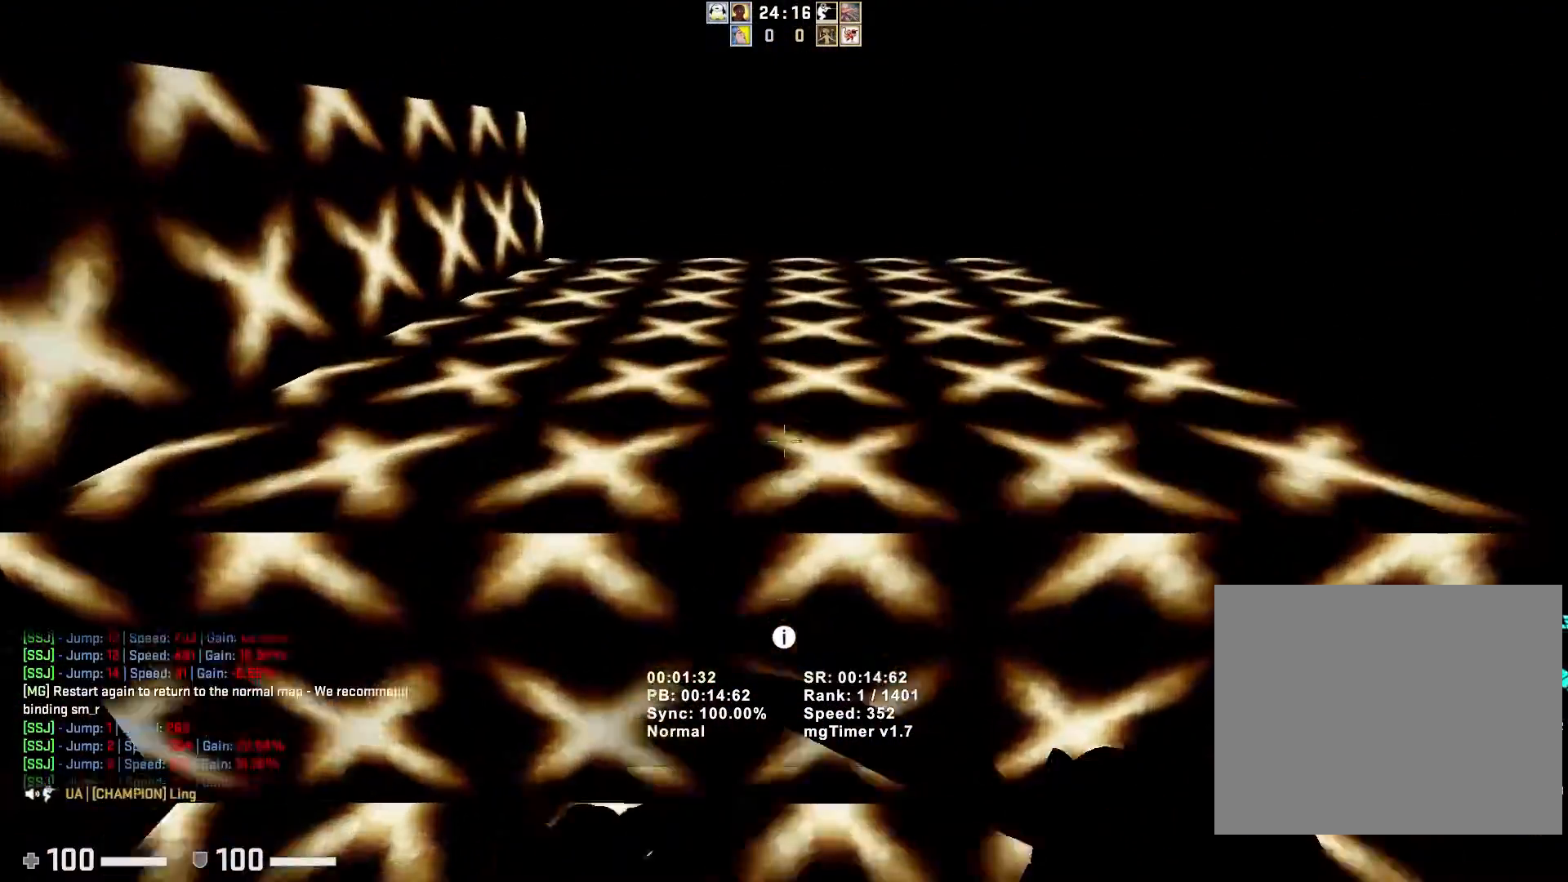
{"keys": ["a", "ctrl"], "events": [[117, "a", "down"], [150, "d", "up"], [183, "ctrl", "up"], [317, "ctrl", "down"]]}
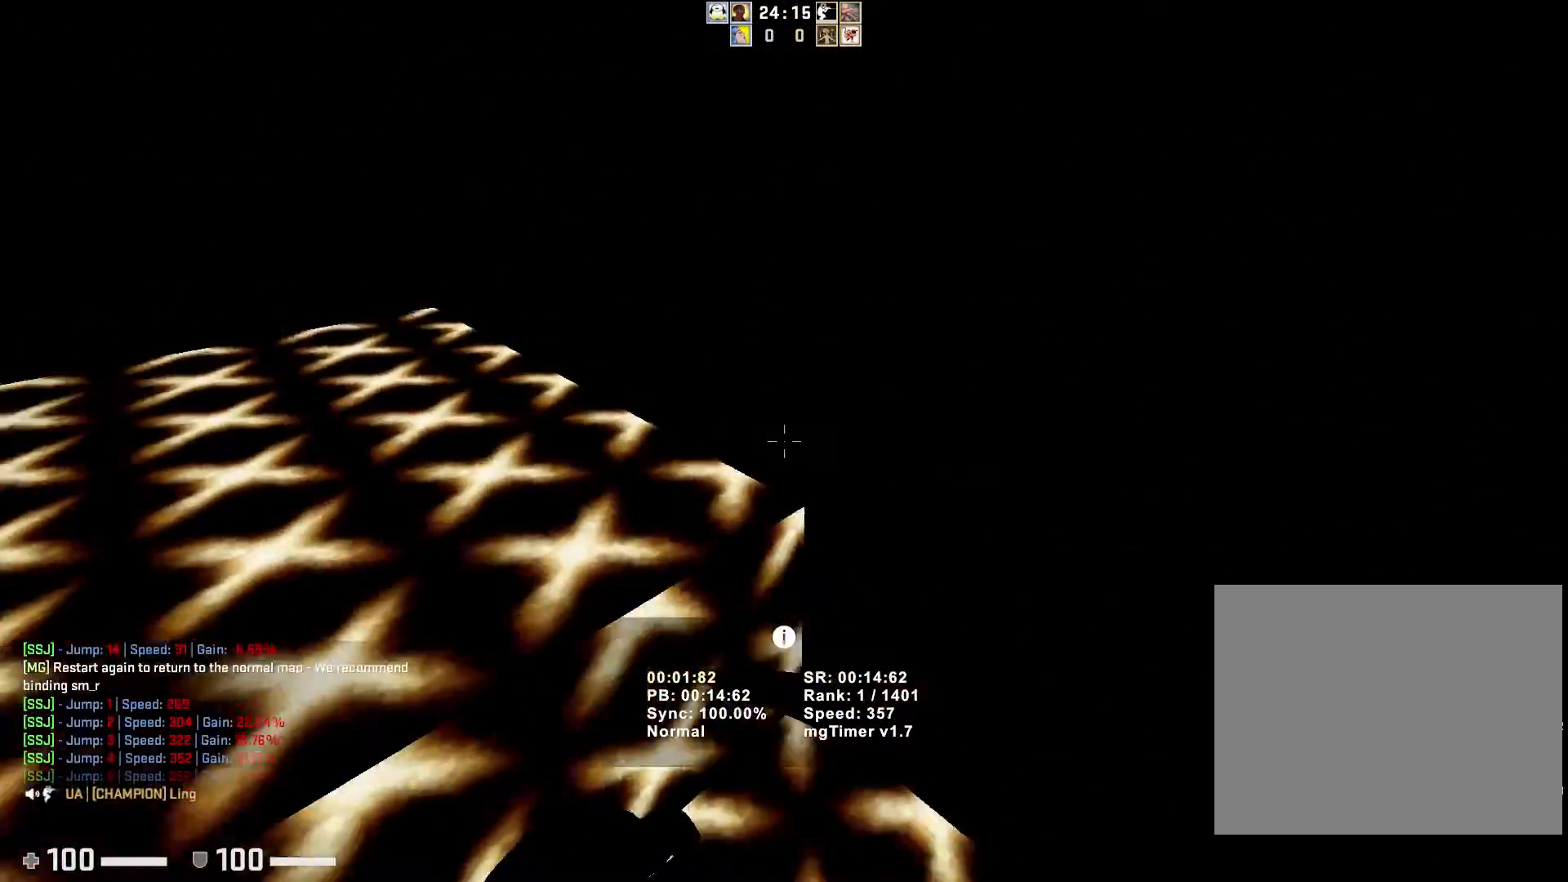
{"keys": ["a", "ctrl"], "events": []}
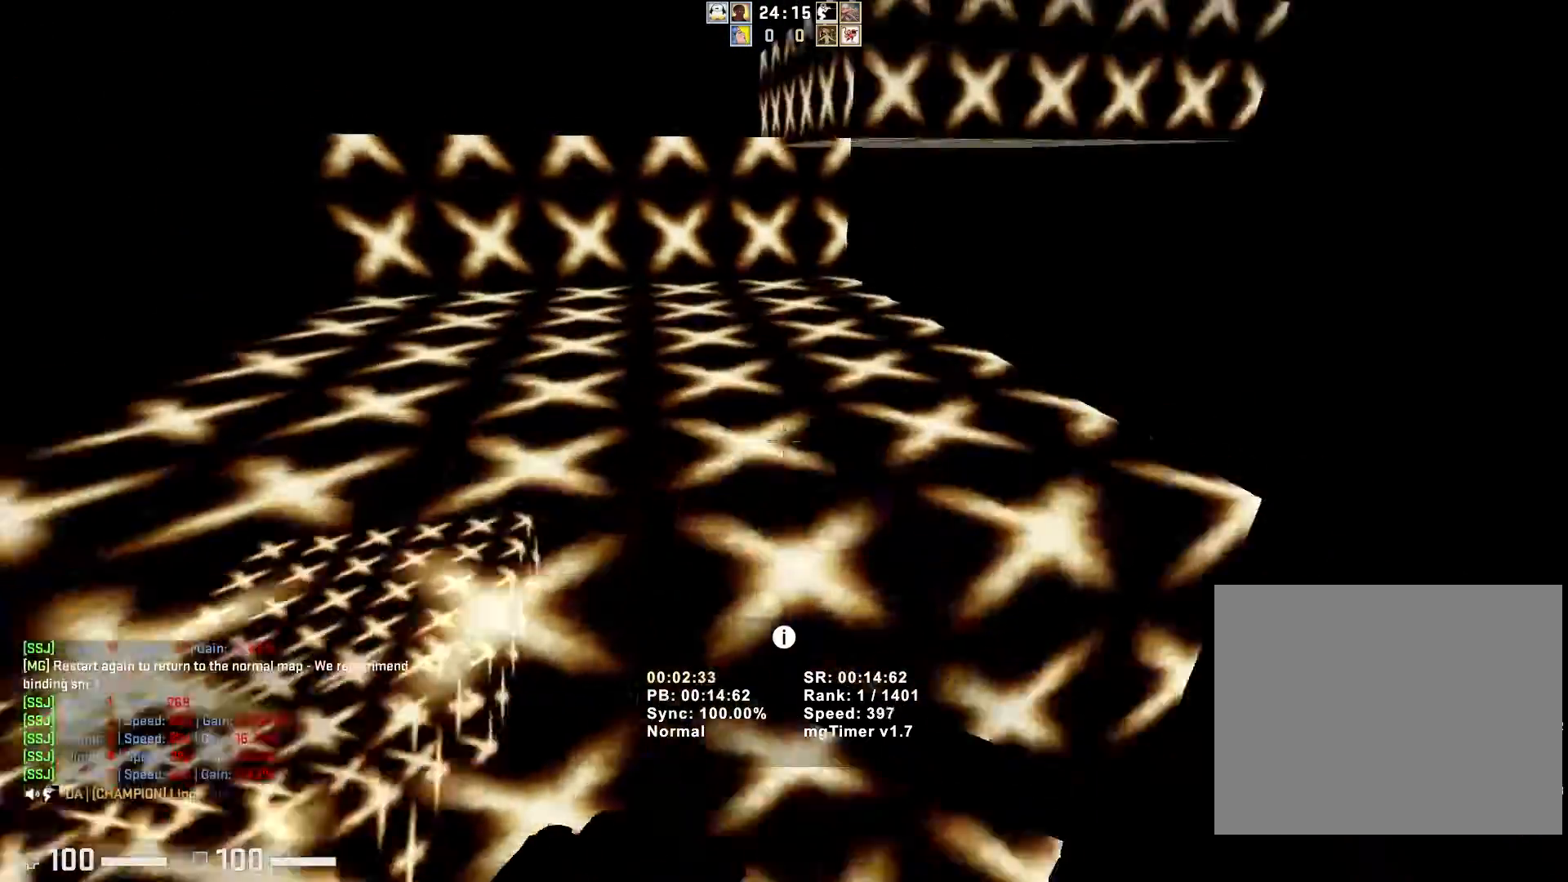
{"keys": ["ctrl", "d"], "events": [[133, "ctrl", "up"], [150, "d", "down"], [183, "a", "up"], [300, "ctrl", "down"]]}
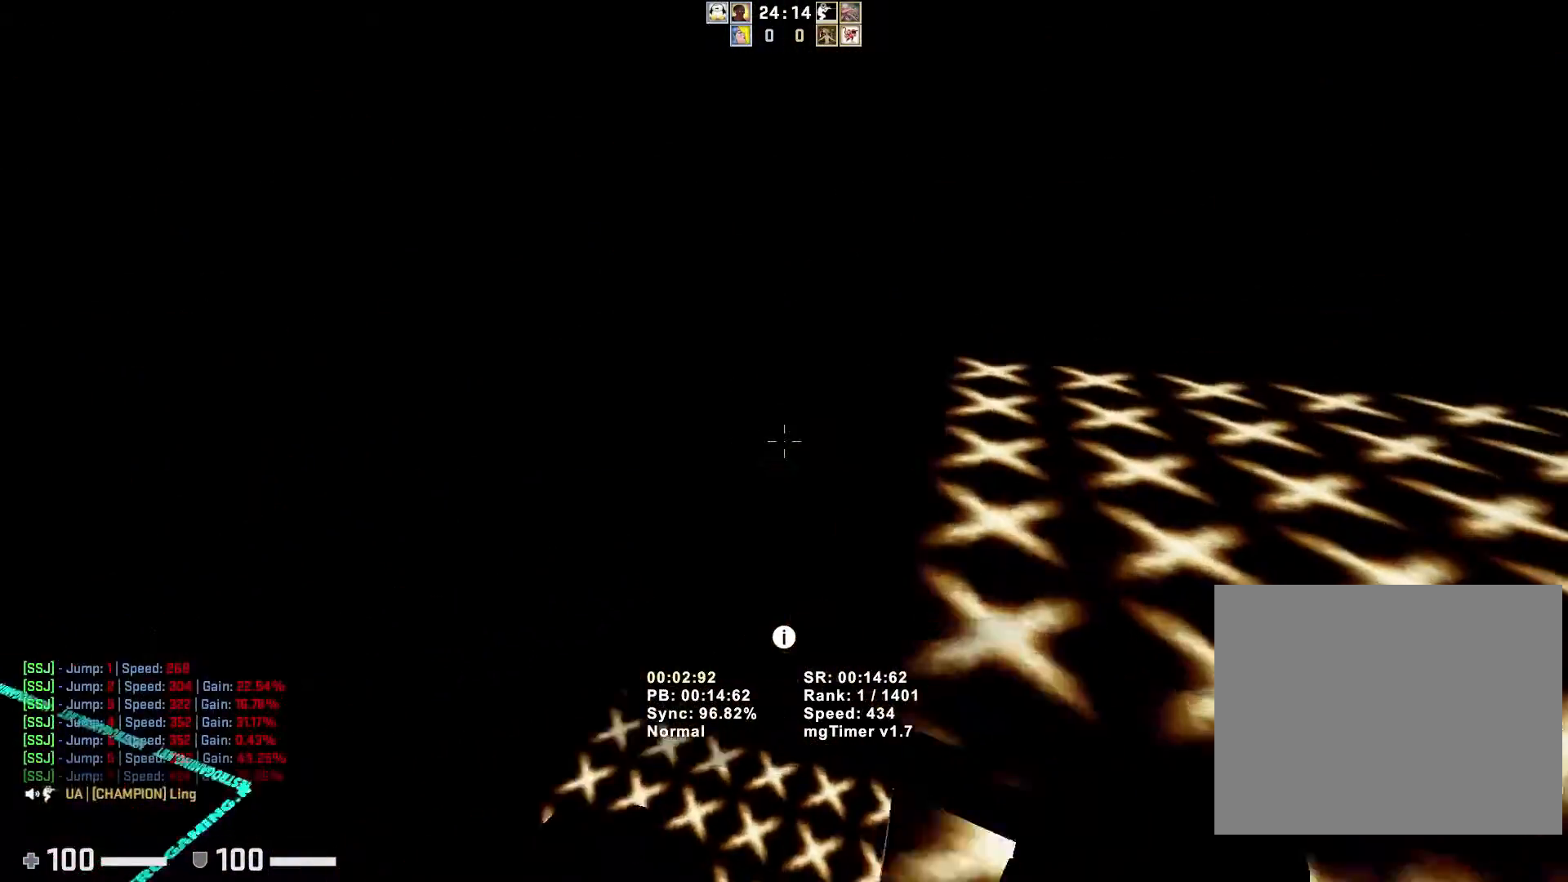
{"keys": ["ctrl", "d"], "events": []}
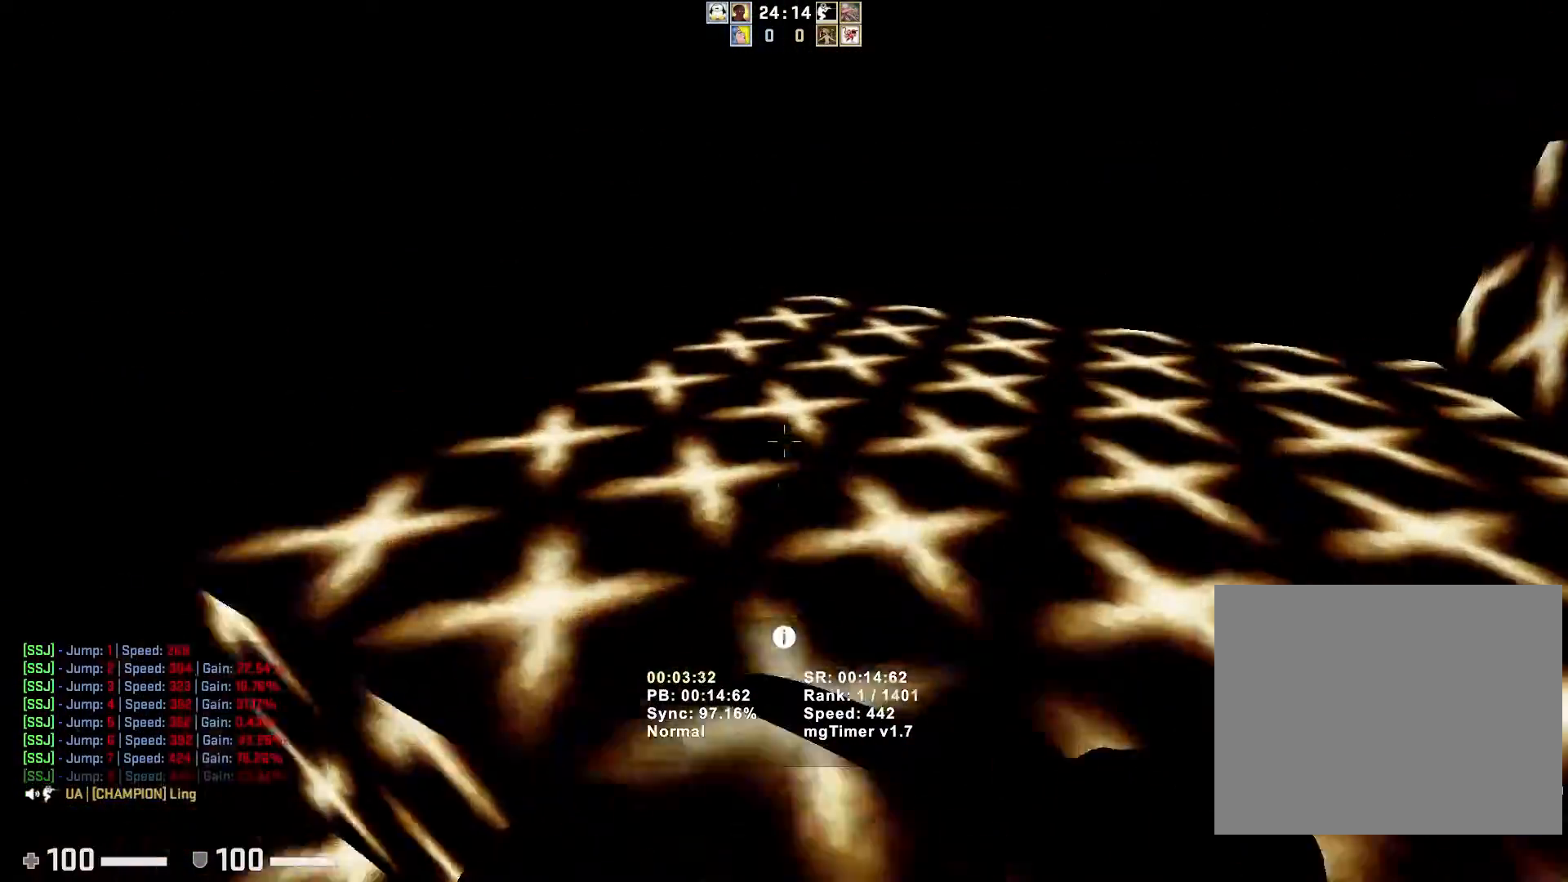
{"keys": ["ctrl", "d"], "events": [[117, "ctrl", "up"], [300, "ctrl", "down"]]}
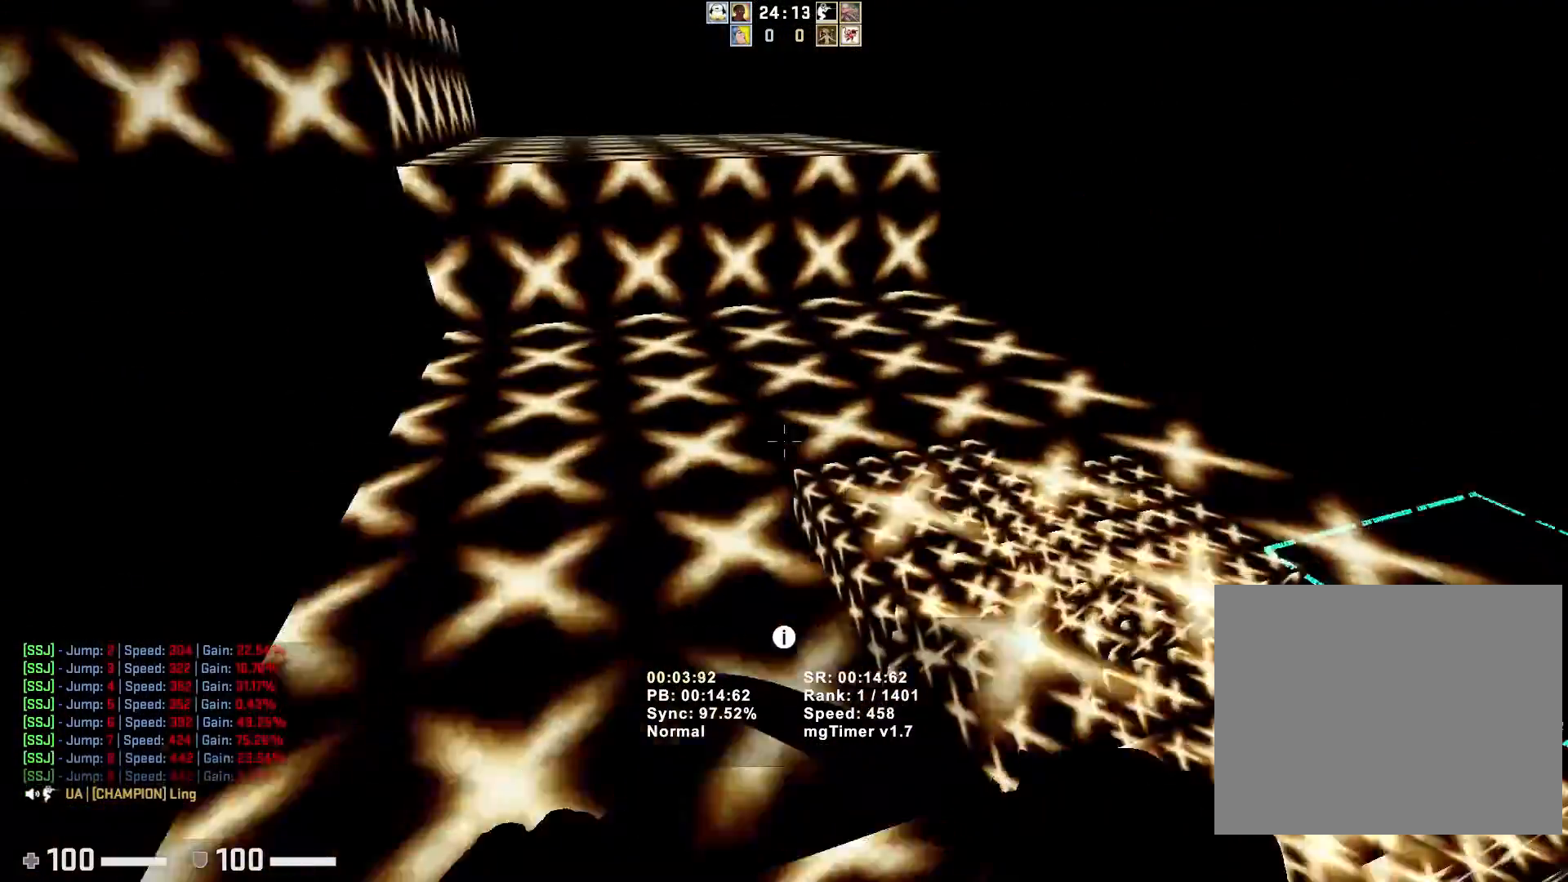
{"keys": ["a"], "events": [[217, "a", "down"], [250, "d", "up"], [433, "ctrl", "up"]]}
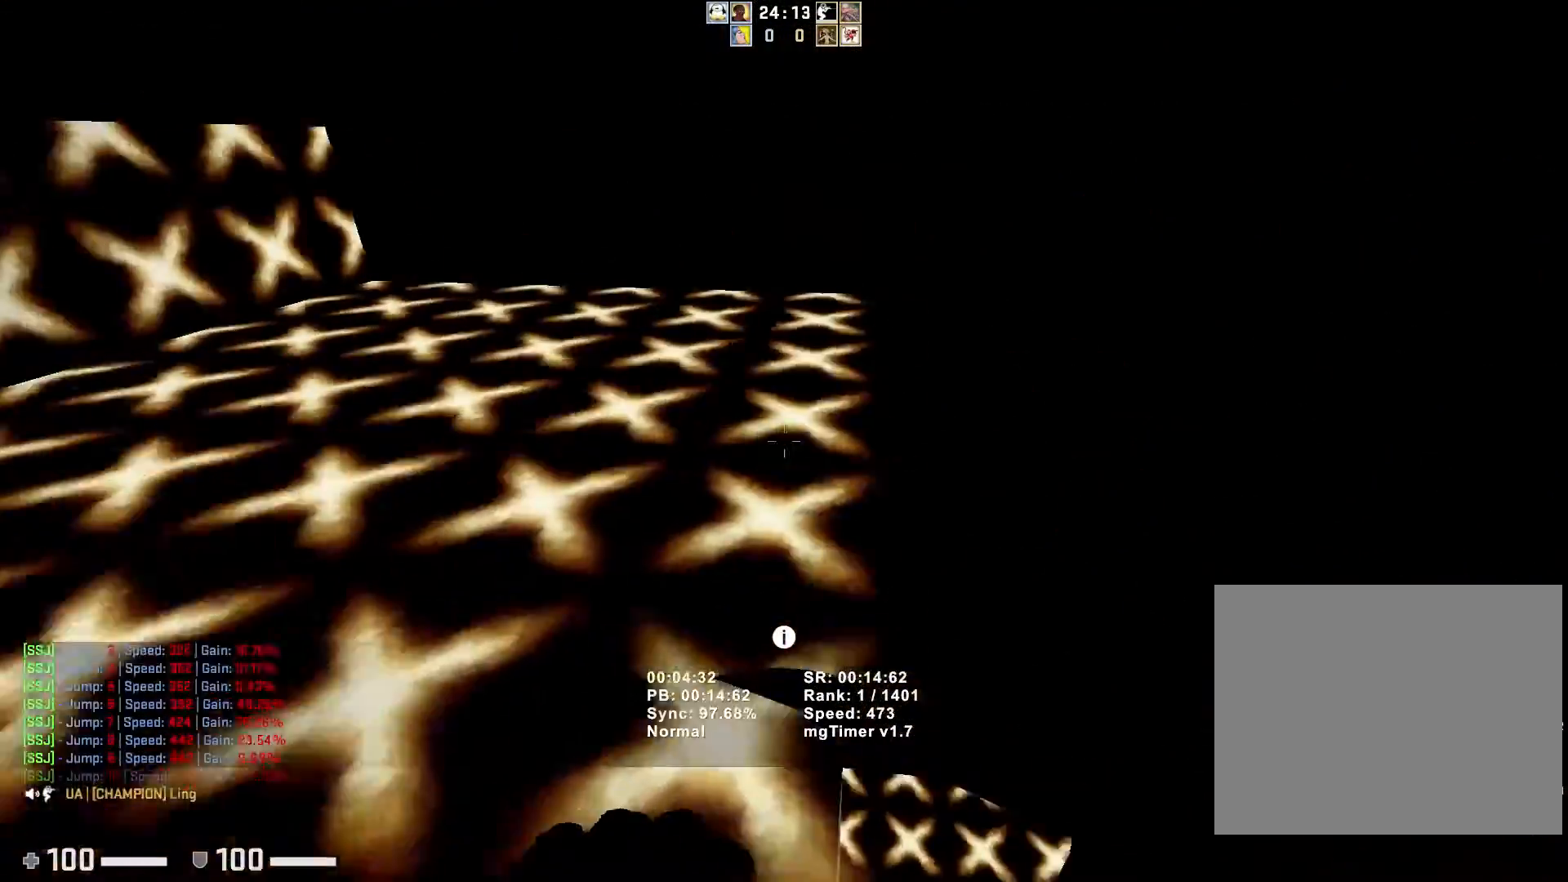
{"keys": [], "events": [[383, "a", "up"], [383, "ctrl", "down"], [400, "ctrl", "up"]]}
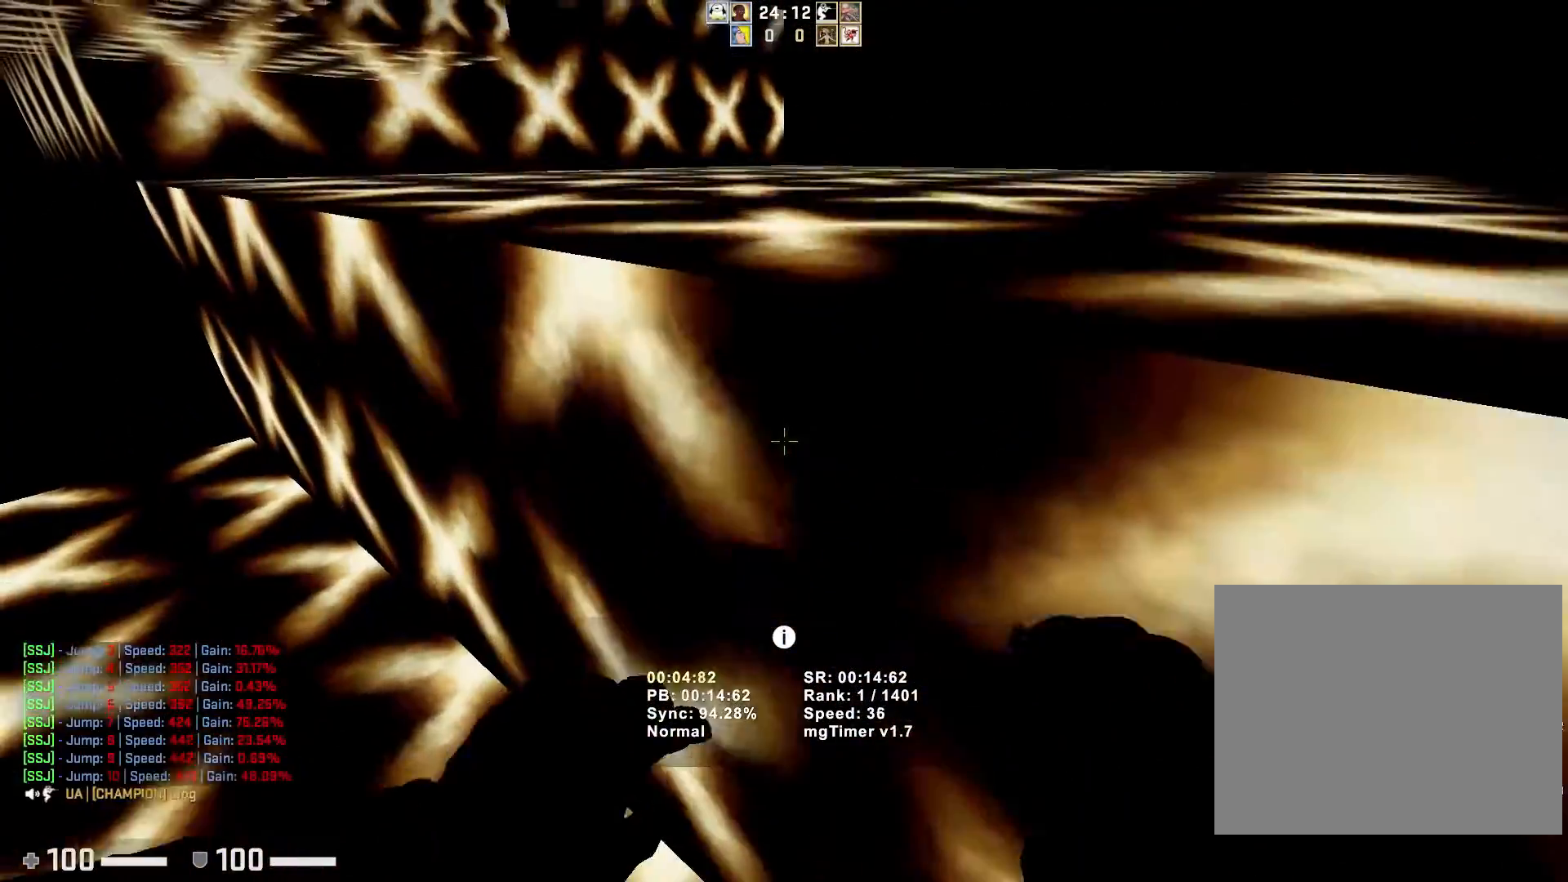
{"keys": [], "events": []}